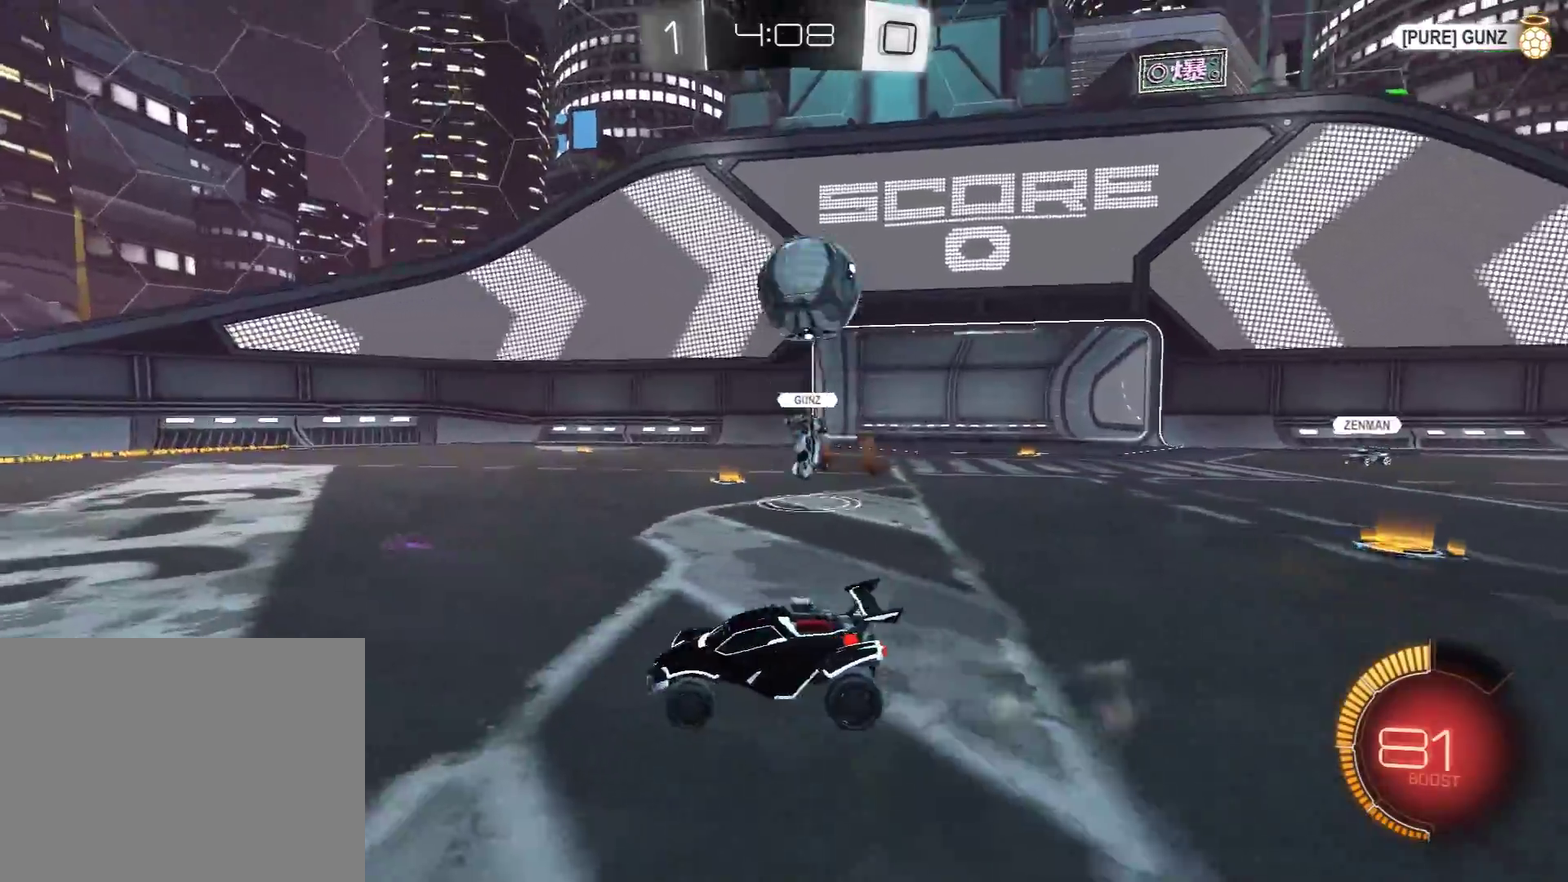
Gameplay with a controller (Xbox layout); each line is a JSON object with the inputs held at the frame after it. "events" lists button and stick changes between this image and that frame as [ms after this image, input, new state], when the widget could be followed in between.
{"buttons": ["L2"], "left_stick": "down-right", "right_stick": "center", "events": [[83, "R2", "down"], [300, "Y", "down"], [417, "Y", "up"], [450, "left_stick", "down-right"], [500, "L2", "down"], [500, "R2", "up"]]}
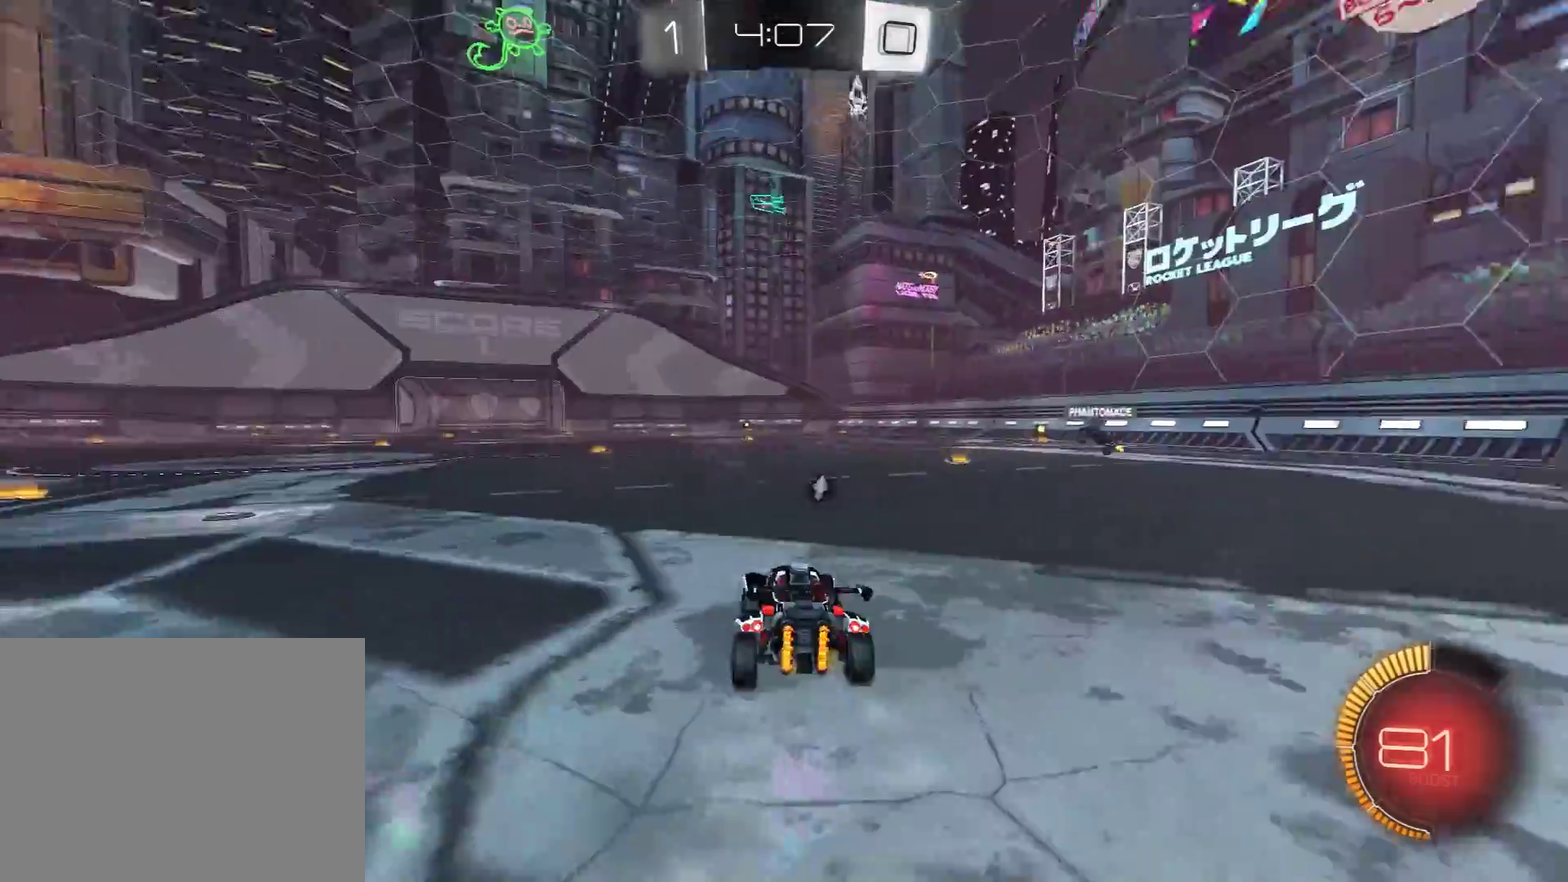
{"buttons": ["R2"], "left_stick": "left", "right_stick": "center", "events": [[50, "left_stick", "center"], [183, "L2", "up"], [233, "R2", "down"], [383, "Y", "down"], [383, "left_stick", "left"], [500, "Y", "up"]]}
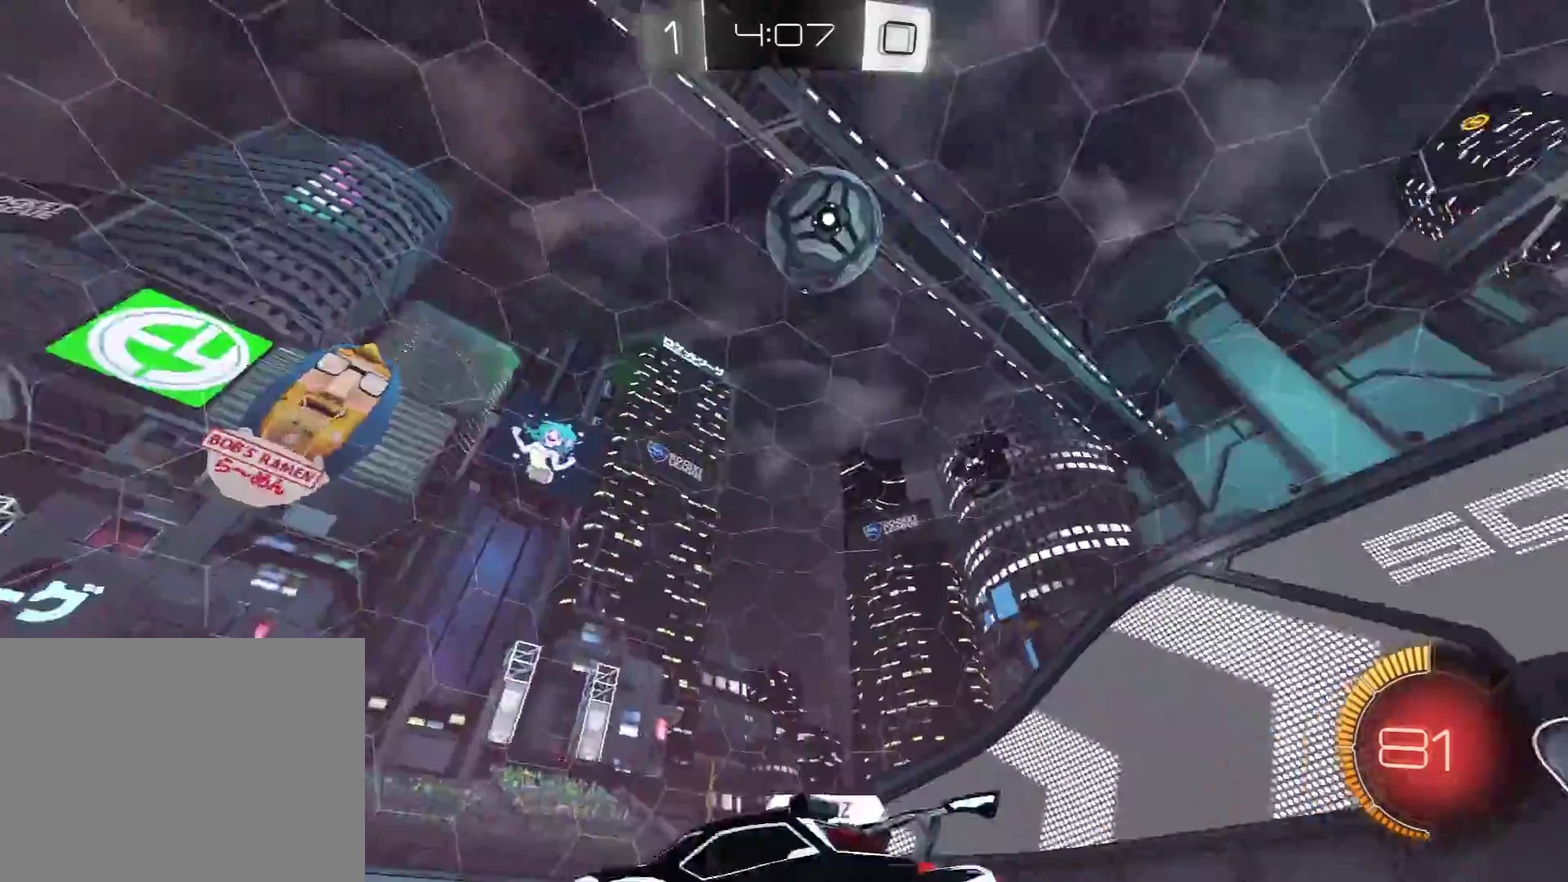
{"buttons": ["Y", "R2"], "left_stick": "right", "right_stick": "center", "events": [[317, "left_stick", "center"], [367, "left_stick", "right"], [467, "Y", "down"]]}
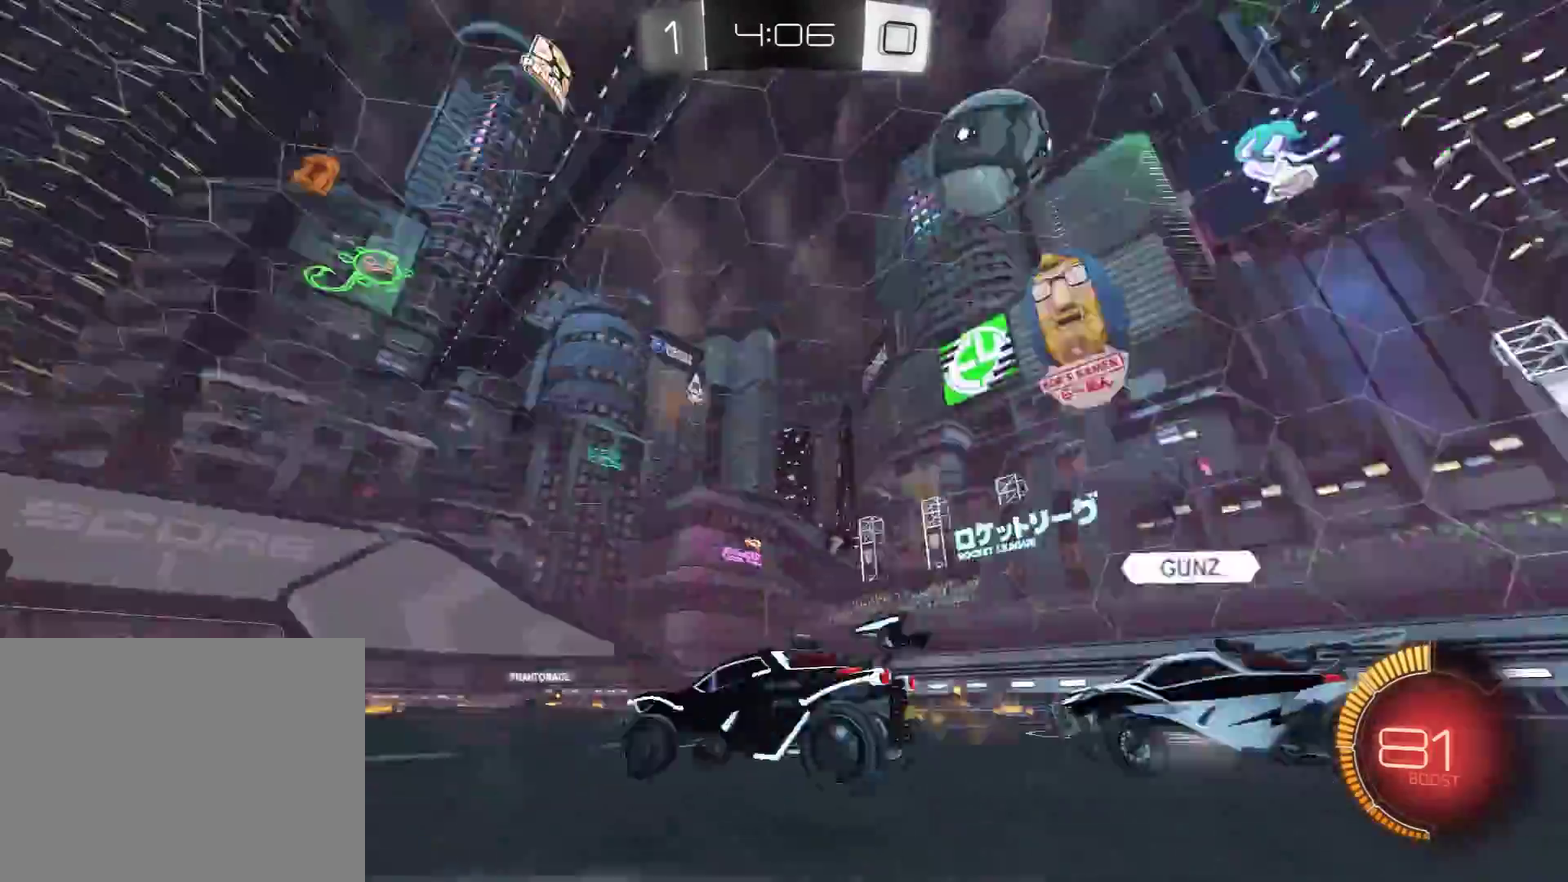
{"buttons": ["R2"], "left_stick": "center", "right_stick": "center", "events": [[67, "Y", "up"], [100, "left_stick", "center"], [283, "Y", "down"], [433, "Y", "up"]]}
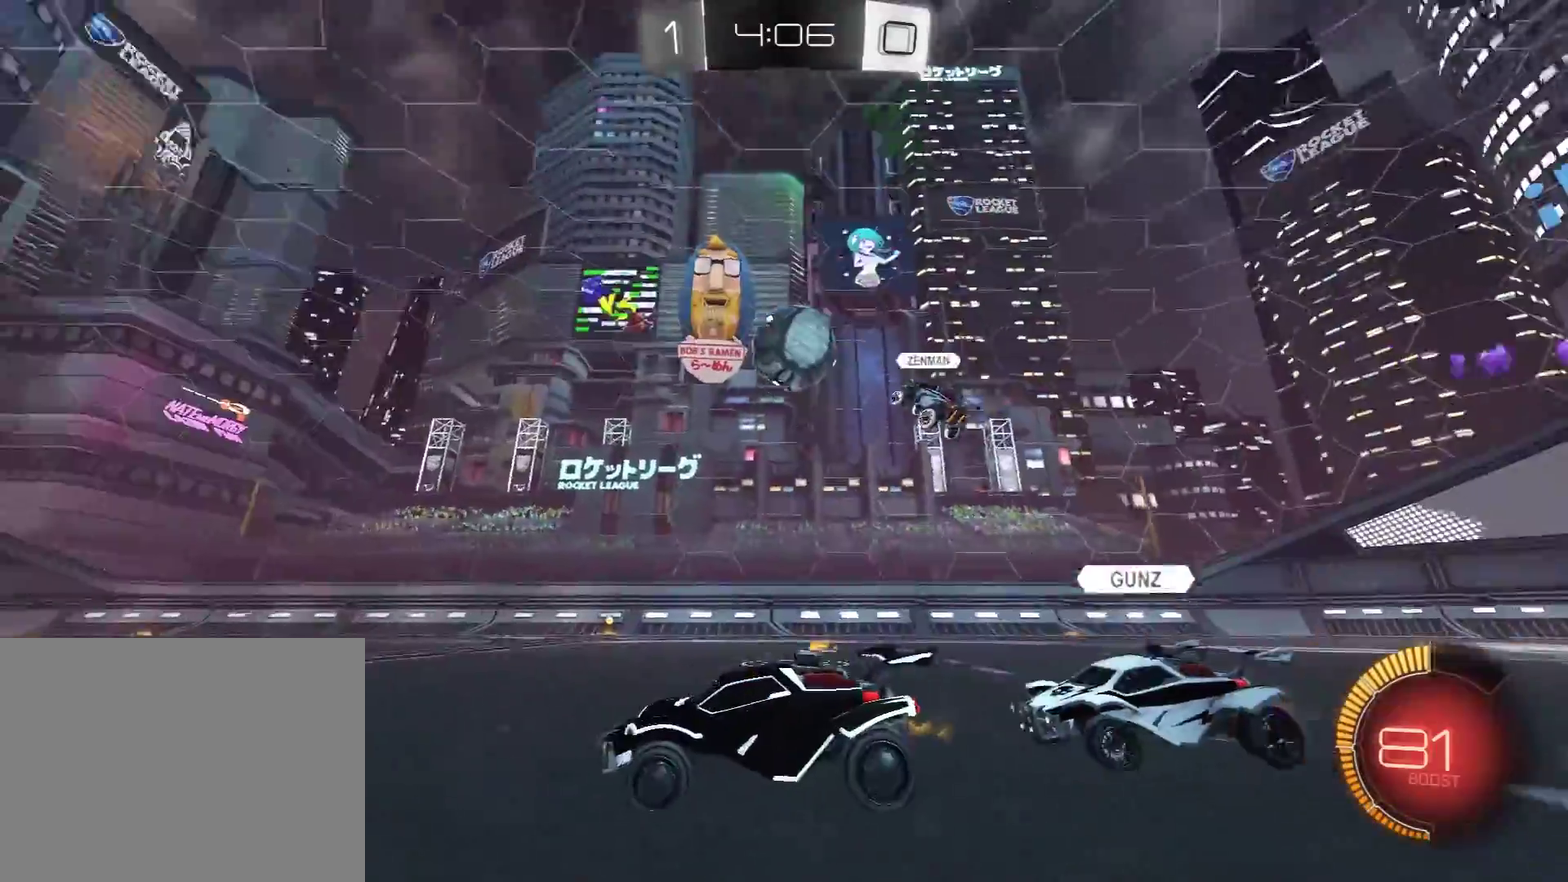
{"buttons": ["R1", "R2"], "left_stick": "left", "right_stick": "center", "events": [[50, "left_stick", "right"], [150, "R1", "down"], [350, "R1", "up"], [417, "R1", "down"], [417, "left_stick", "center"], [467, "left_stick", "left"]]}
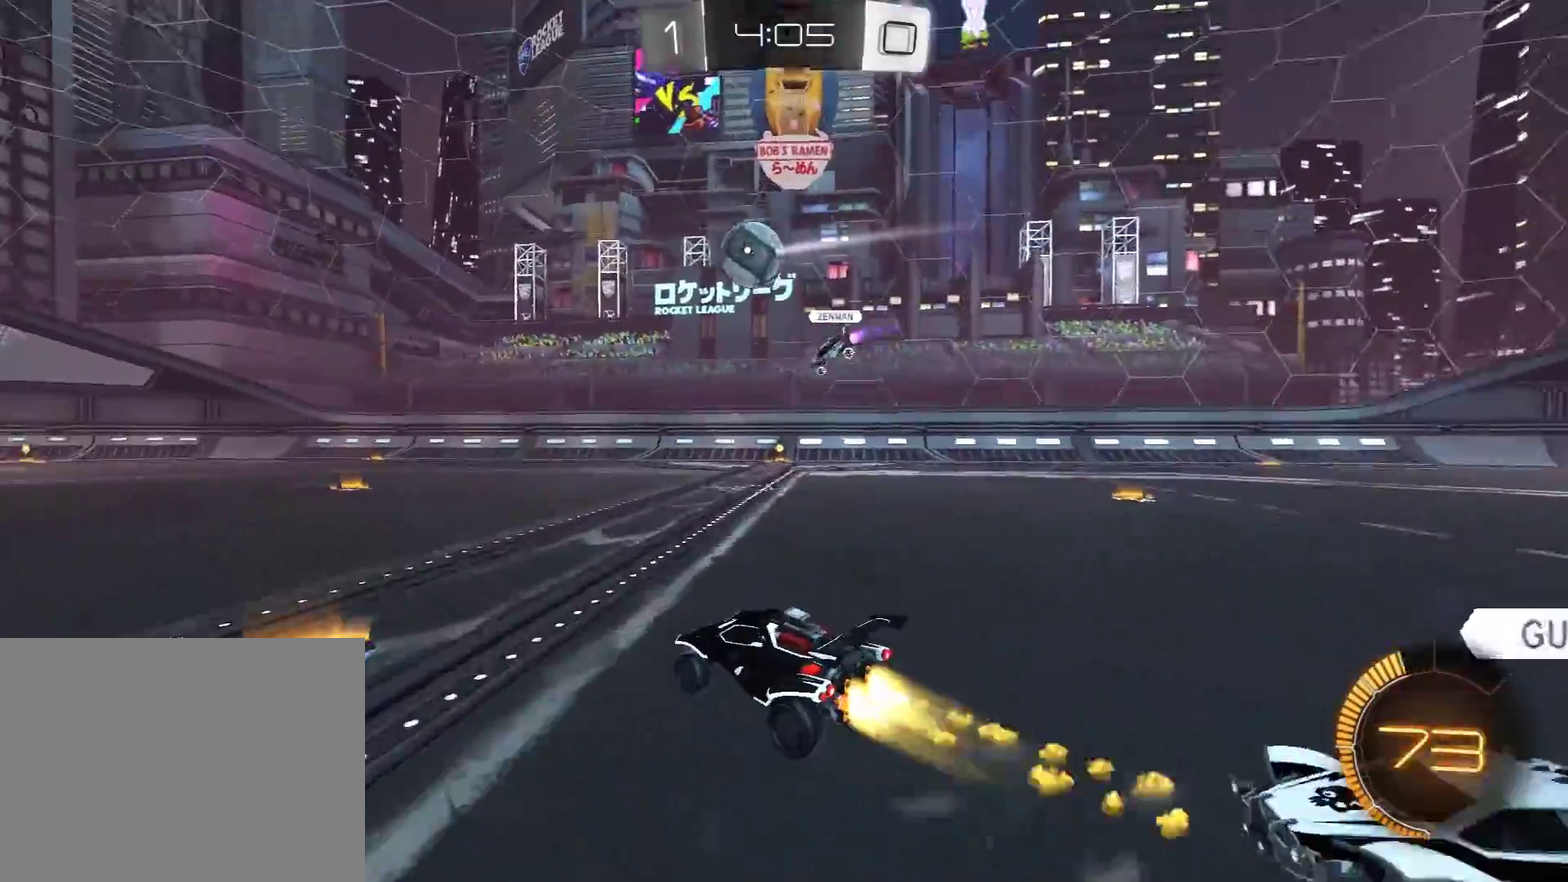
{"buttons": ["A", "L1", "R1", "R2"], "left_stick": "up-left", "right_stick": "center", "events": [[83, "left_stick", "right"], [300, "A", "down"], [350, "A", "up"], [383, "L1", "down"], [383, "left_stick", "left"], [433, "A", "down"], [467, "left_stick", "up-left"]]}
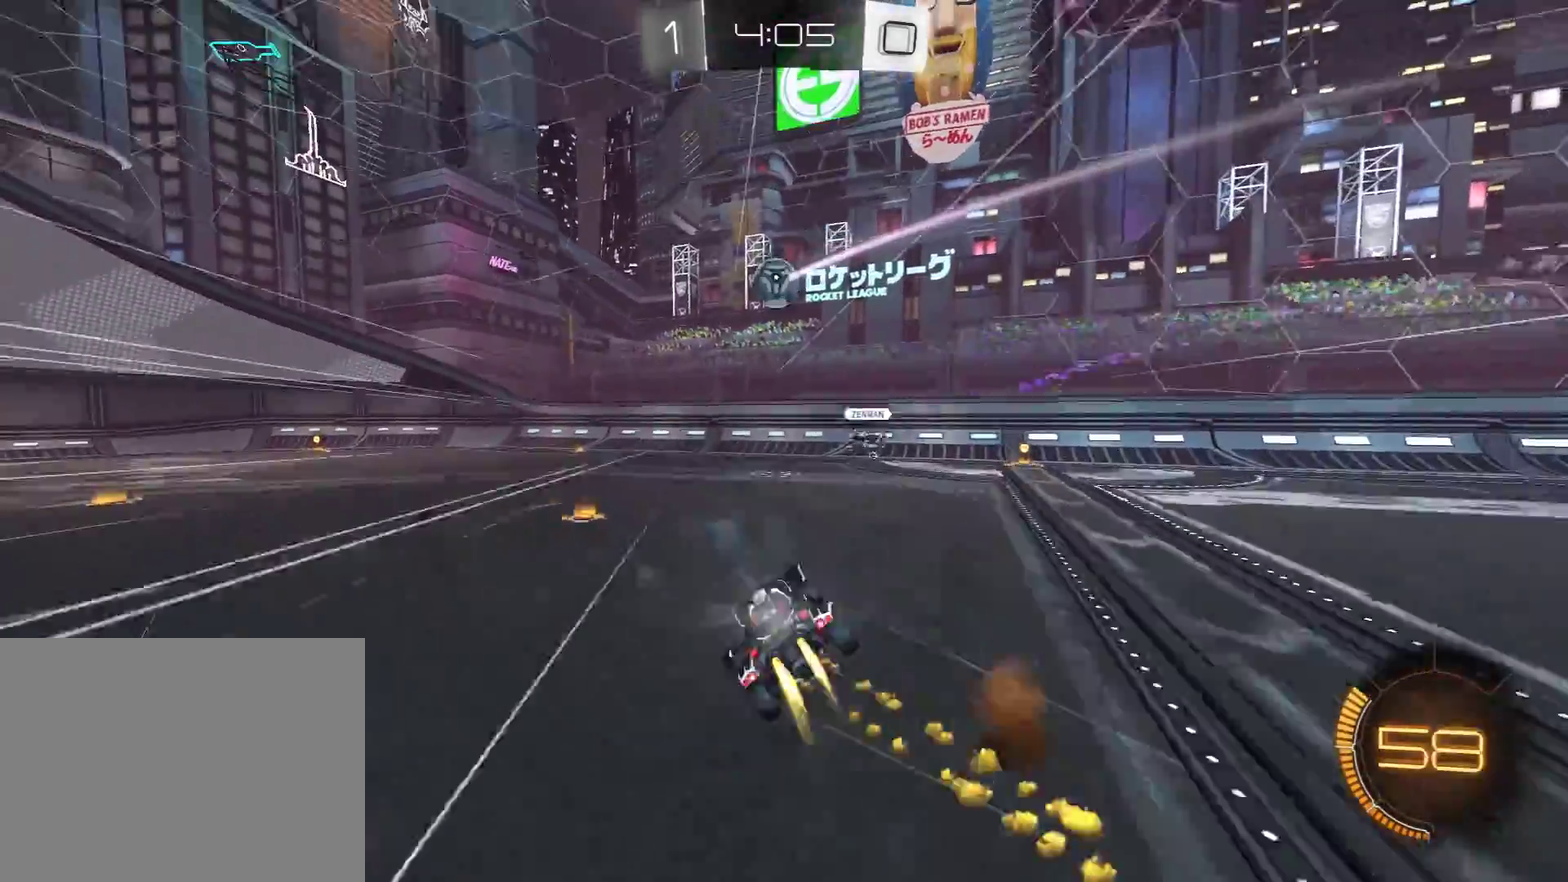
{"buttons": ["L1", "R2"], "left_stick": "left", "right_stick": "center", "events": [[17, "A", "up"], [117, "left_stick", "left"], [233, "R1", "up"]]}
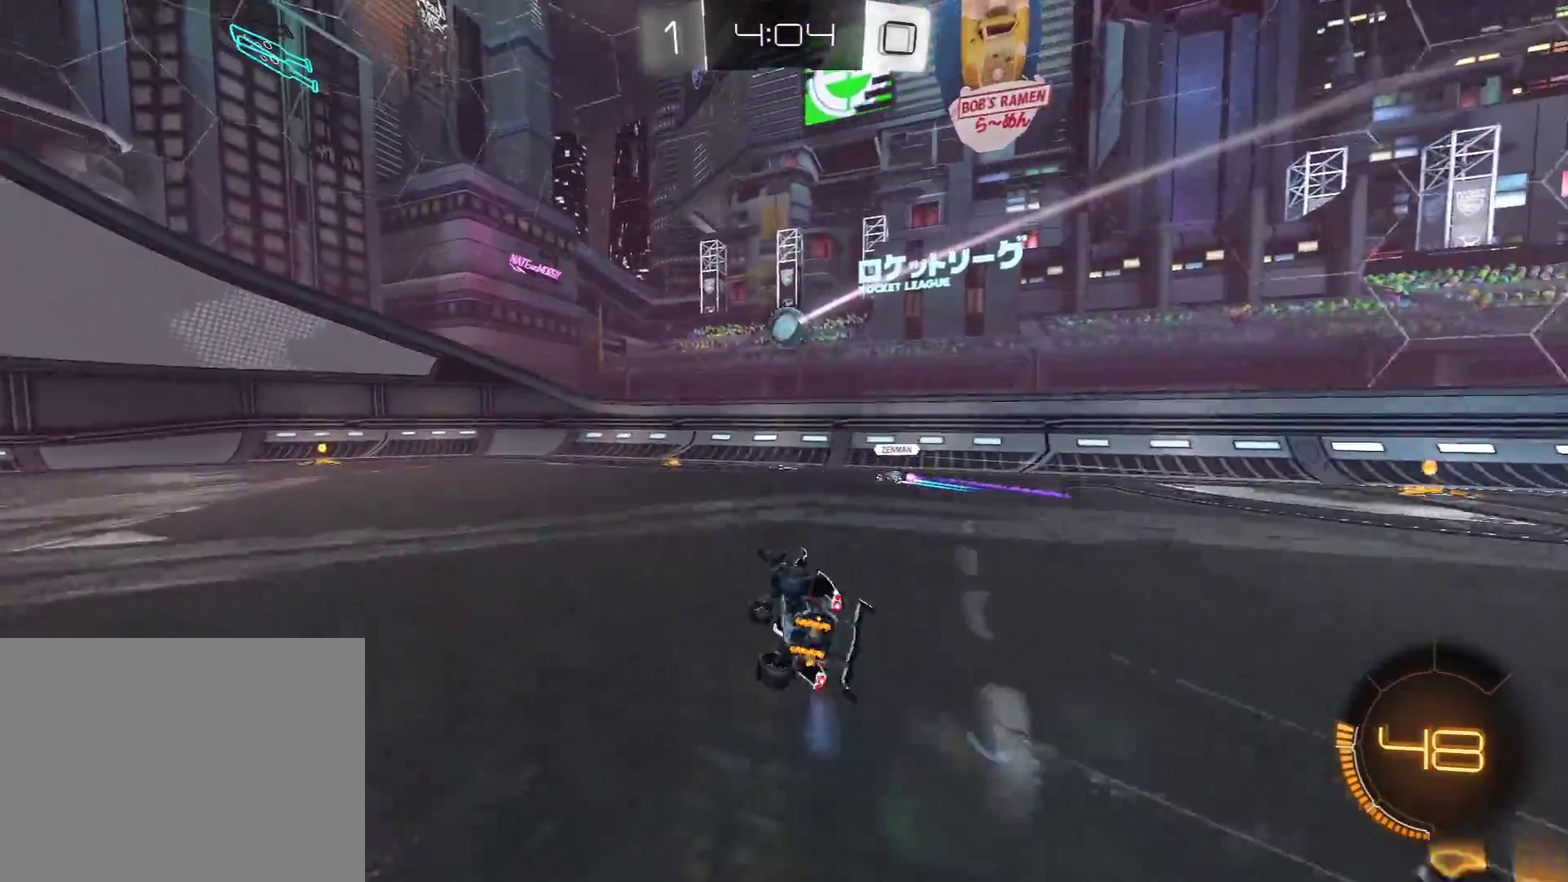
{"buttons": ["R2"], "left_stick": "left", "right_stick": "center", "events": [[117, "left_stick", "up-left"], [133, "L1", "up"], [367, "left_stick", "left"]]}
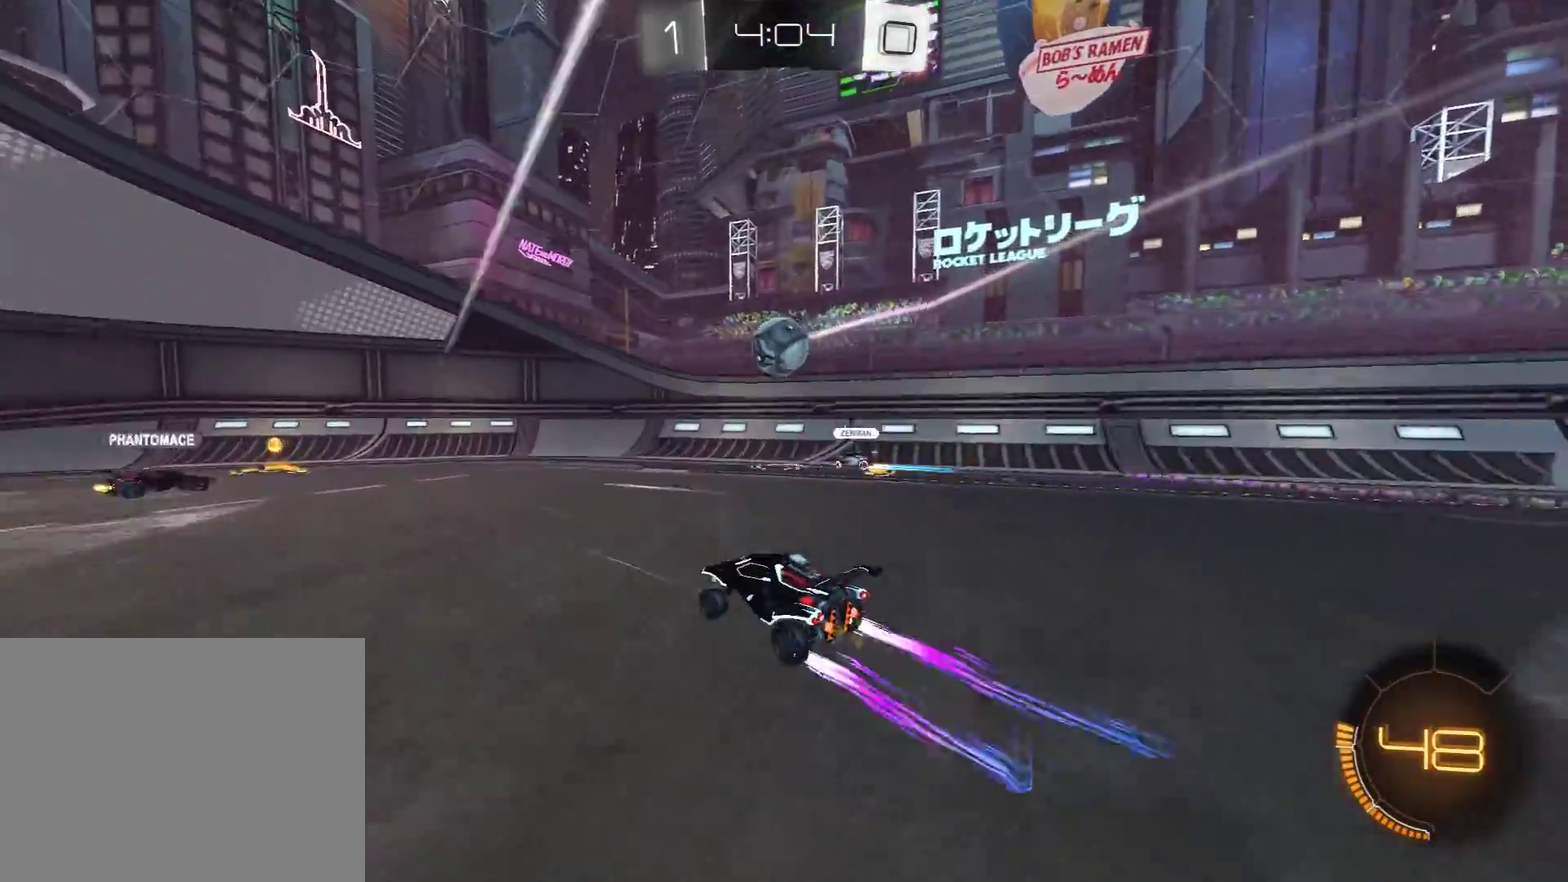
{"buttons": ["R2"], "left_stick": "center", "right_stick": "center", "events": [[83, "left_stick", "center"], [150, "R2", "up"], [367, "R2", "down"]]}
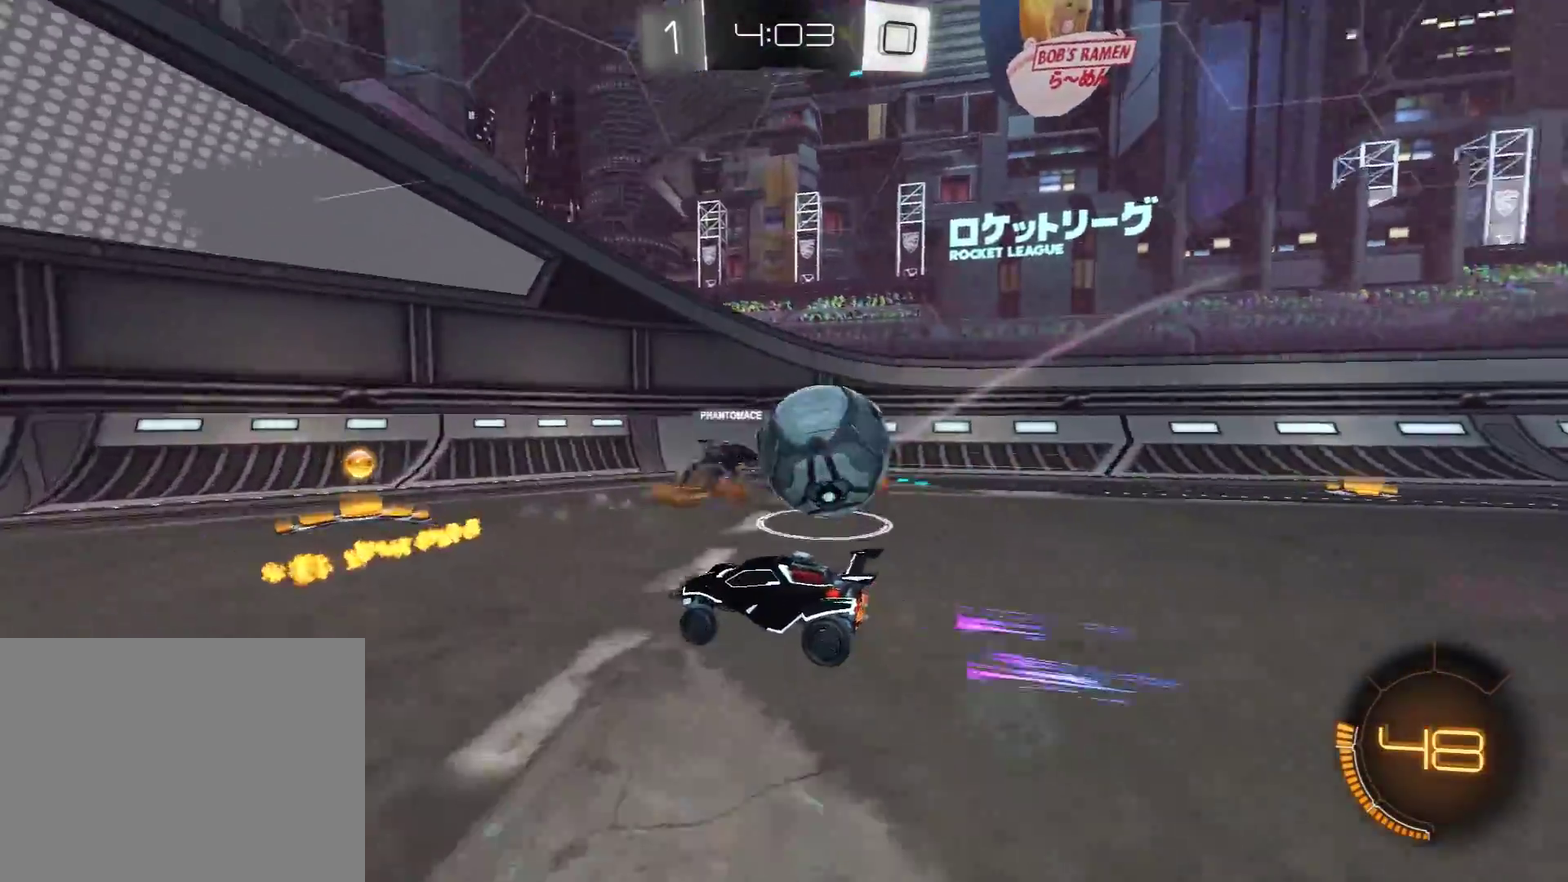
{"buttons": ["R1", "R2"], "left_stick": "up-left", "right_stick": "center", "events": [[133, "R2", "up"], [167, "left_stick", "left"], [183, "L1", "down"], [283, "R2", "down"], [350, "L1", "up"], [367, "R1", "down"], [450, "left_stick", "up-left"]]}
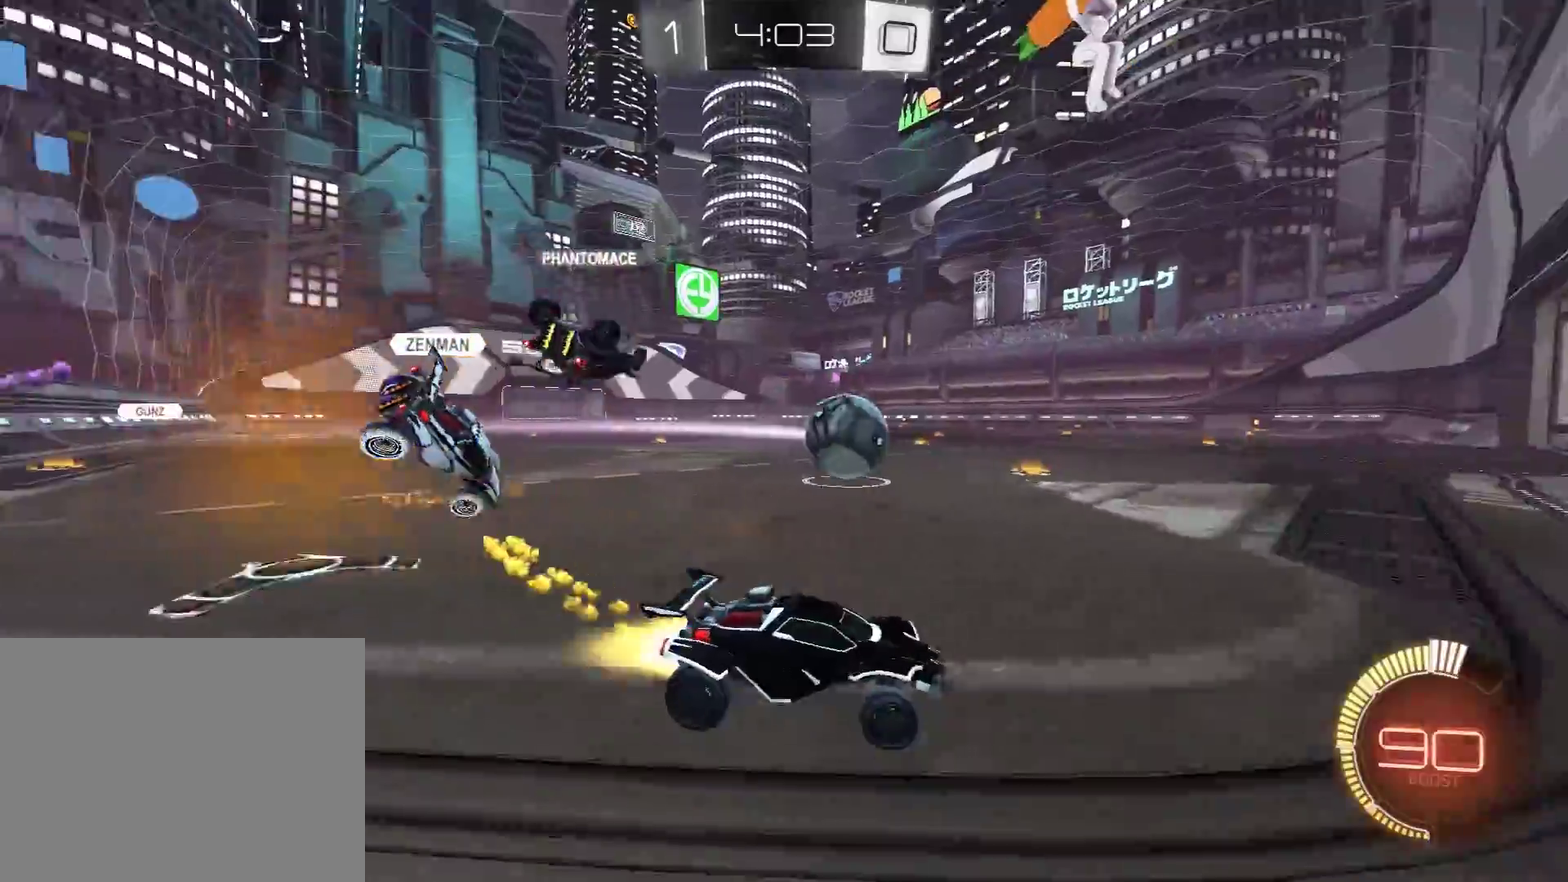
{"buttons": ["R1", "R2"], "left_stick": "center", "right_stick": "center", "events": [[250, "left_stick", "center"]]}
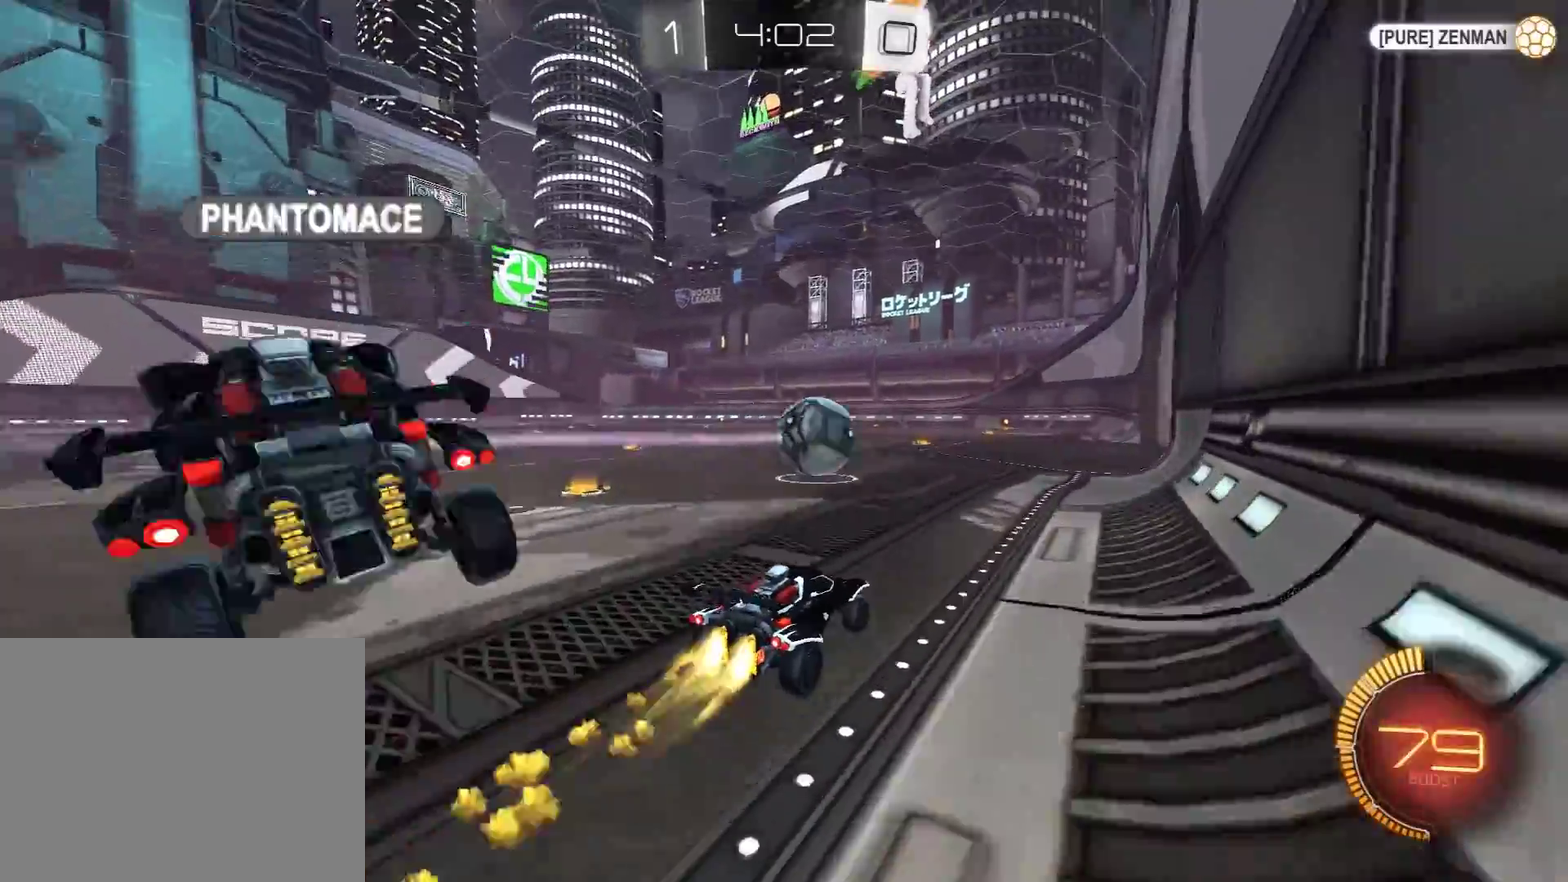
{"buttons": ["R1", "R2"], "left_stick": "center", "right_stick": "center", "events": [[100, "left_stick", "right"], [250, "left_stick", "center"]]}
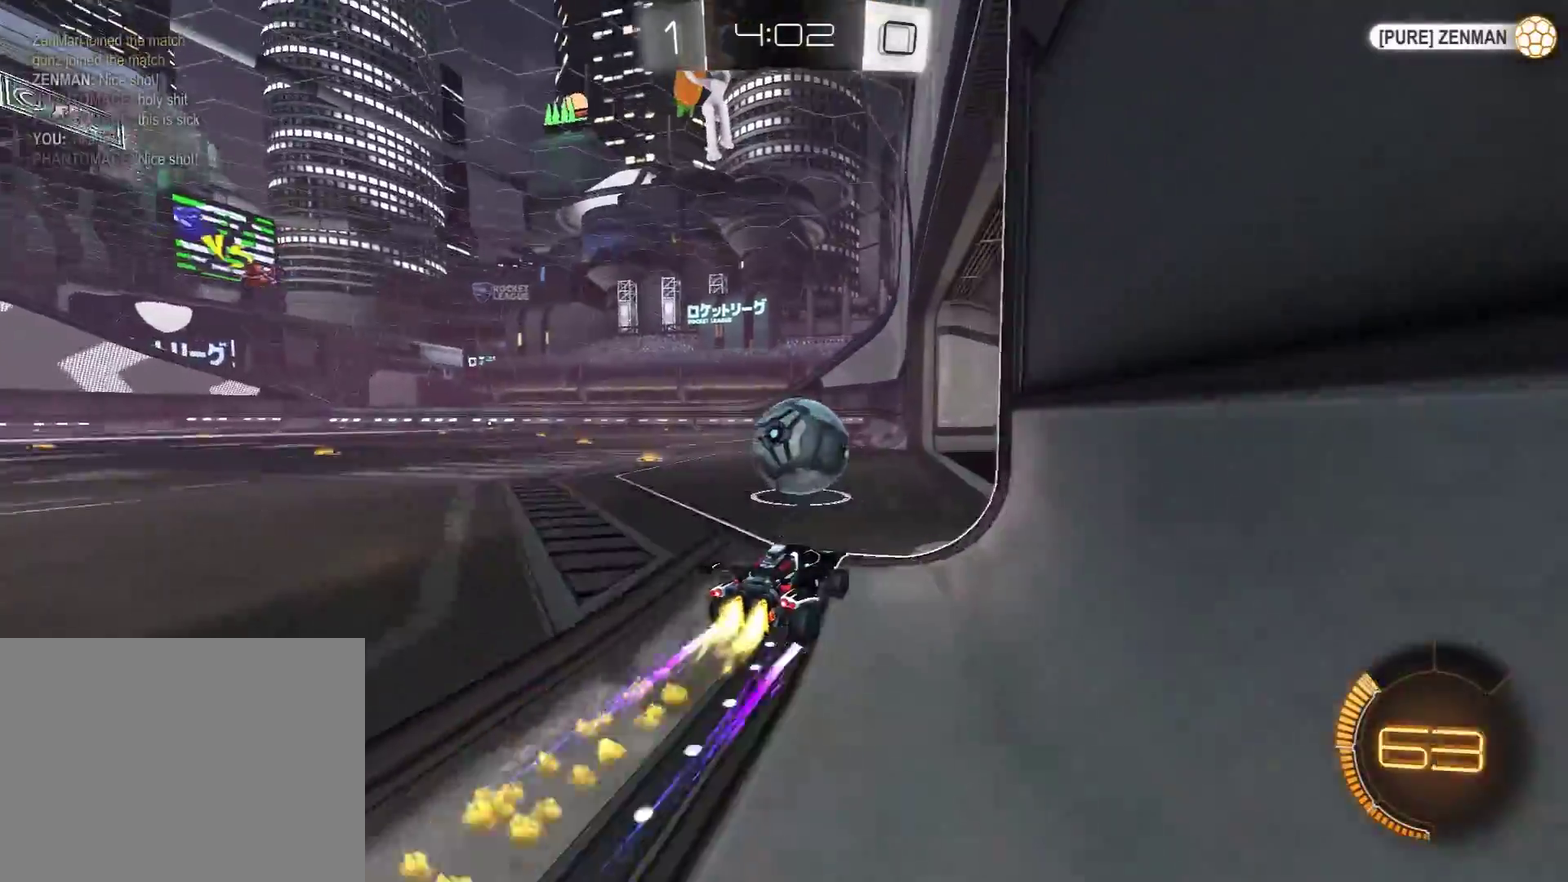
{"buttons": ["A", "R1", "R2", "L3"], "left_stick": "left", "right_stick": "center", "events": [[83, "left_stick", "right"], [167, "left_stick", "center"], [317, "left_stick", "right"], [383, "A", "down"], [433, "A", "up"], [450, "left_stick", "left"], [483, "A", "down"], [483, "L3", "down"]]}
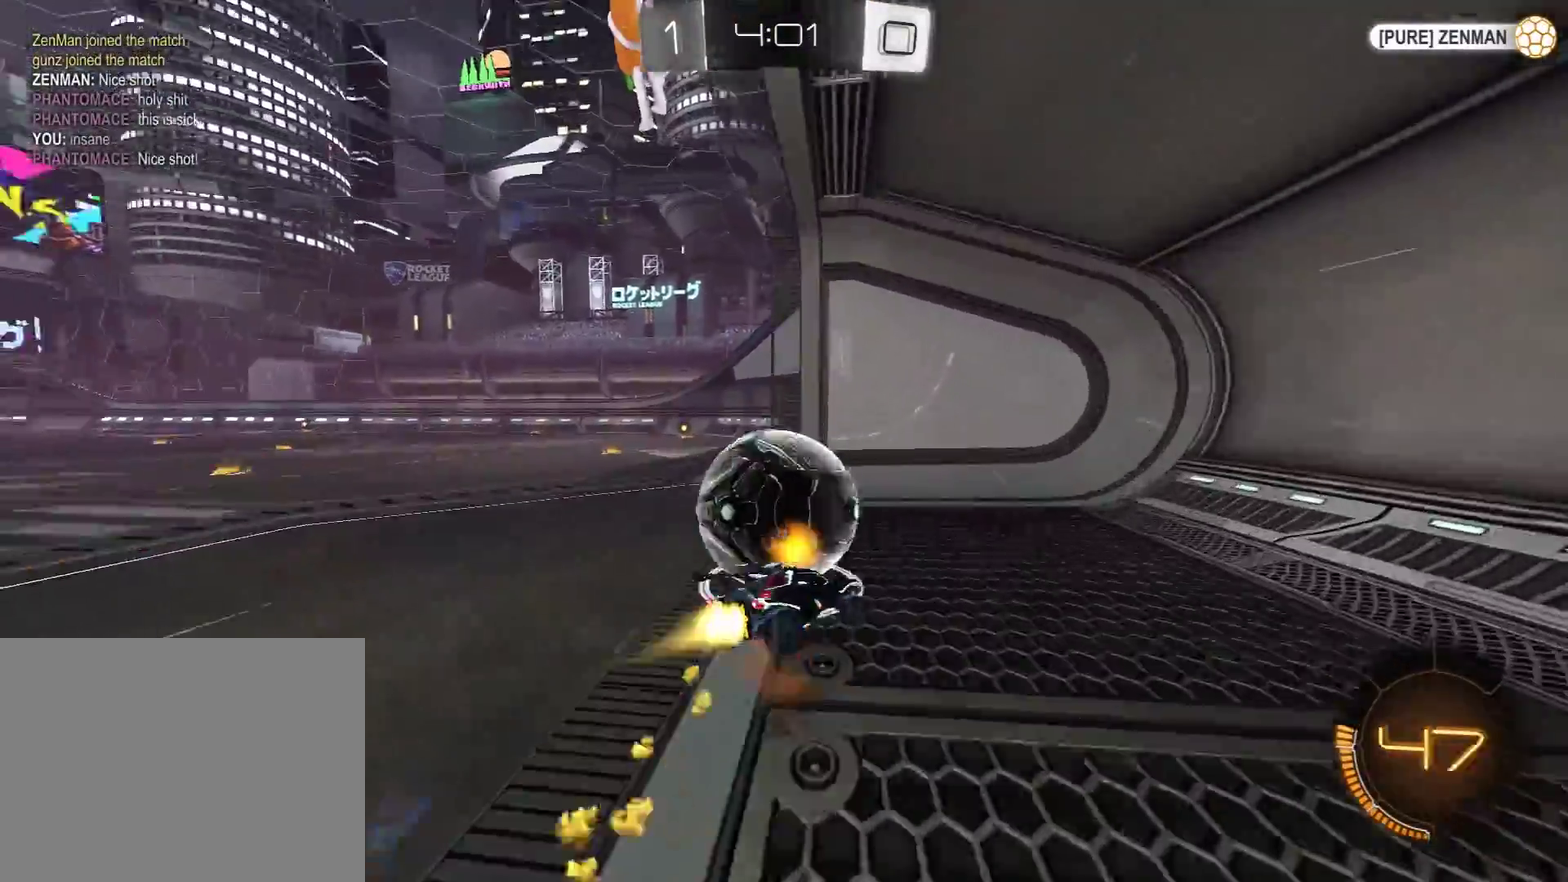
{"buttons": ["R2"], "left_stick": "center", "right_stick": "center", "events": [[17, "X", "down"], [17, "Y", "down"], [50, "A", "up"], [50, "B", "down"], [50, "X", "up"], [67, "B", "up"], [117, "Y", "up"], [167, "Y", "down"], [233, "L3", "up"], [300, "R1", "up"], [300, "Y", "up"], [367, "left_stick", "center"]]}
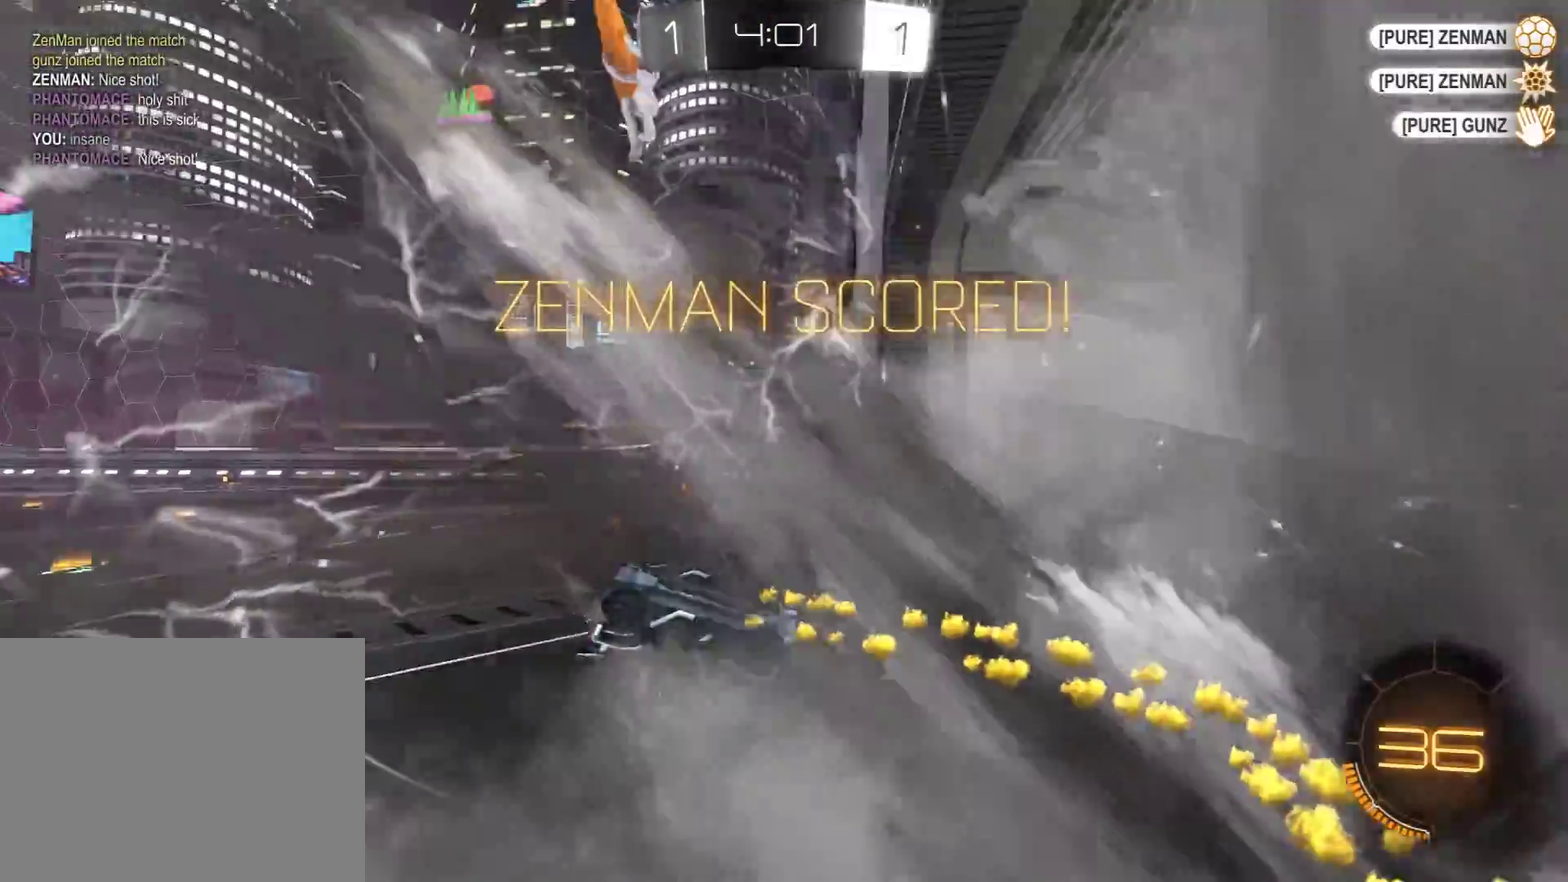
{"buttons": ["L1", "R2"], "left_stick": "up-left", "right_stick": "center", "events": [[217, "left_stick", "up-left"], [267, "L1", "down"]]}
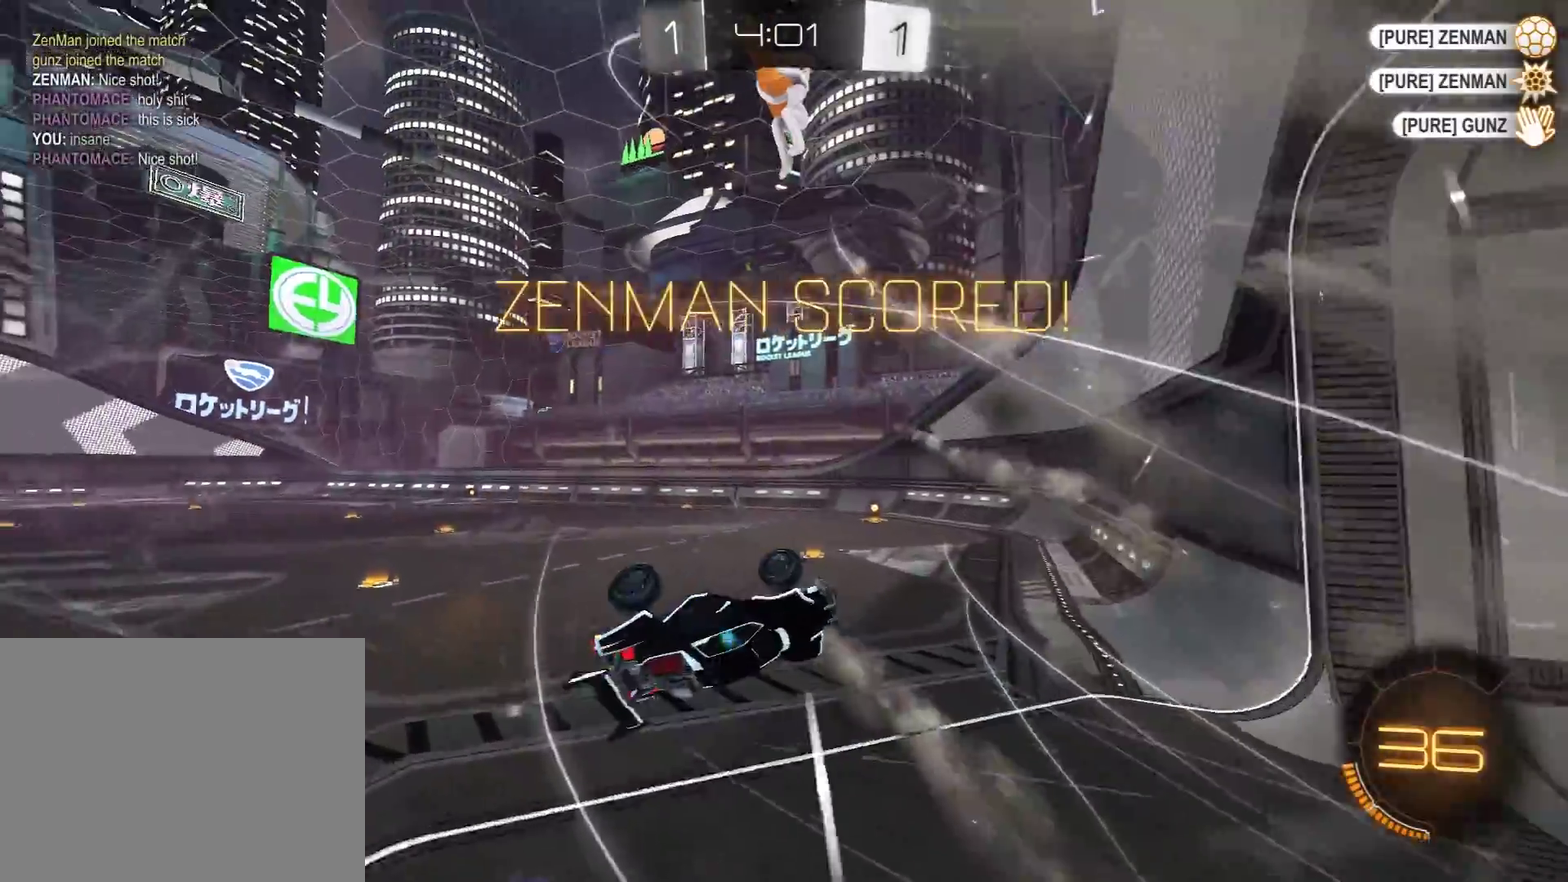
{"buttons": [], "left_stick": "up-left", "right_stick": "center", "events": [[117, "R2", "up"], [150, "L1", "up"]]}
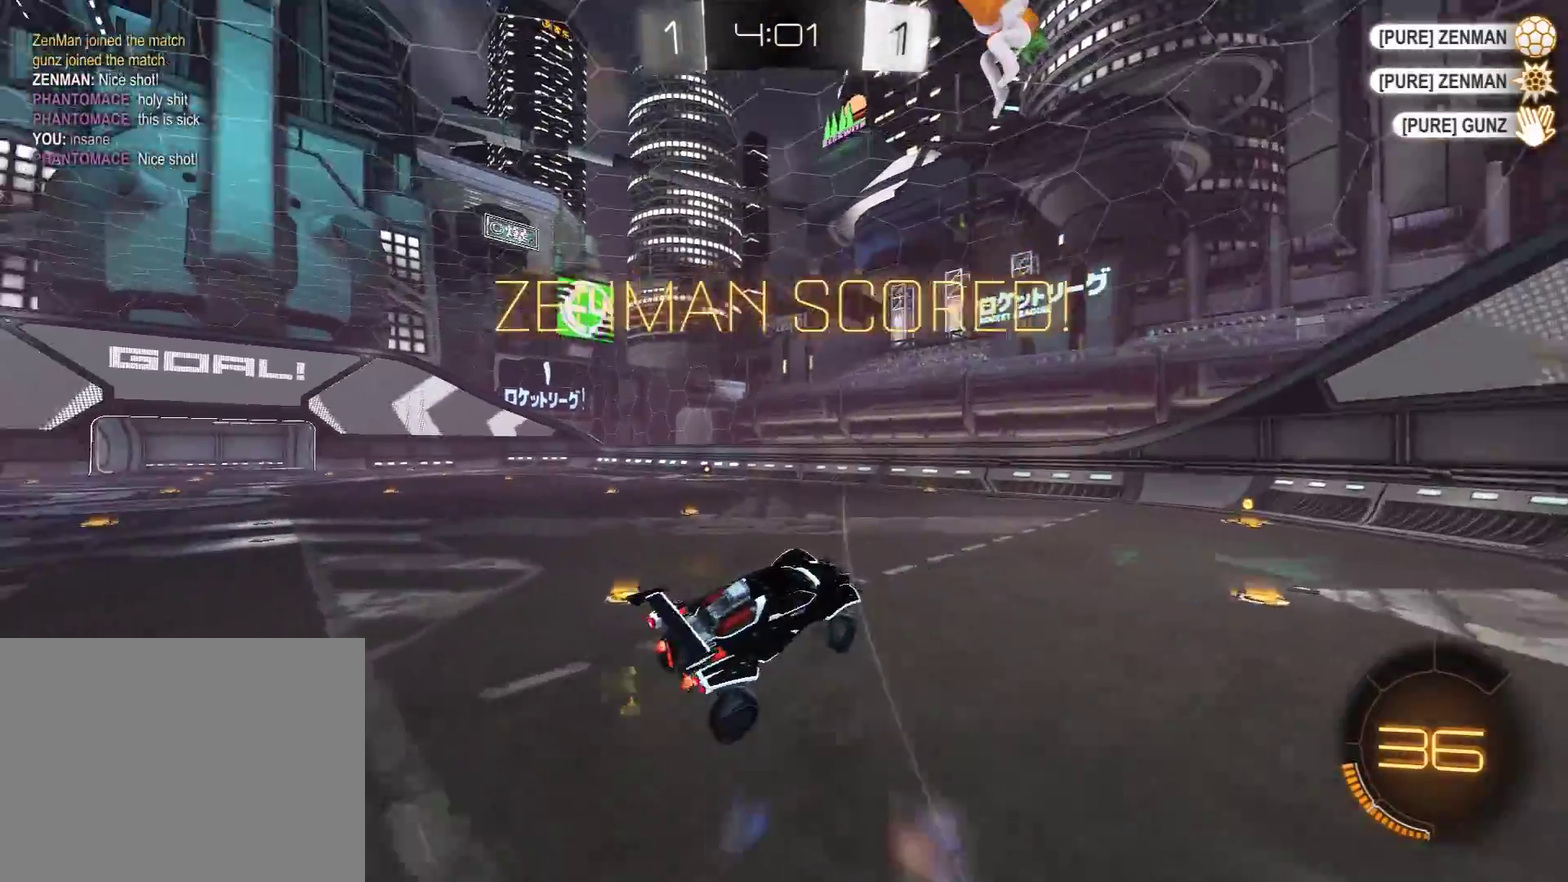
{"buttons": ["R1", "R2"], "left_stick": "right", "right_stick": "center", "events": [[133, "left_stick", "center"], [150, "R2", "down"], [233, "R1", "down"], [300, "left_stick", "left"], [500, "left_stick", "right"]]}
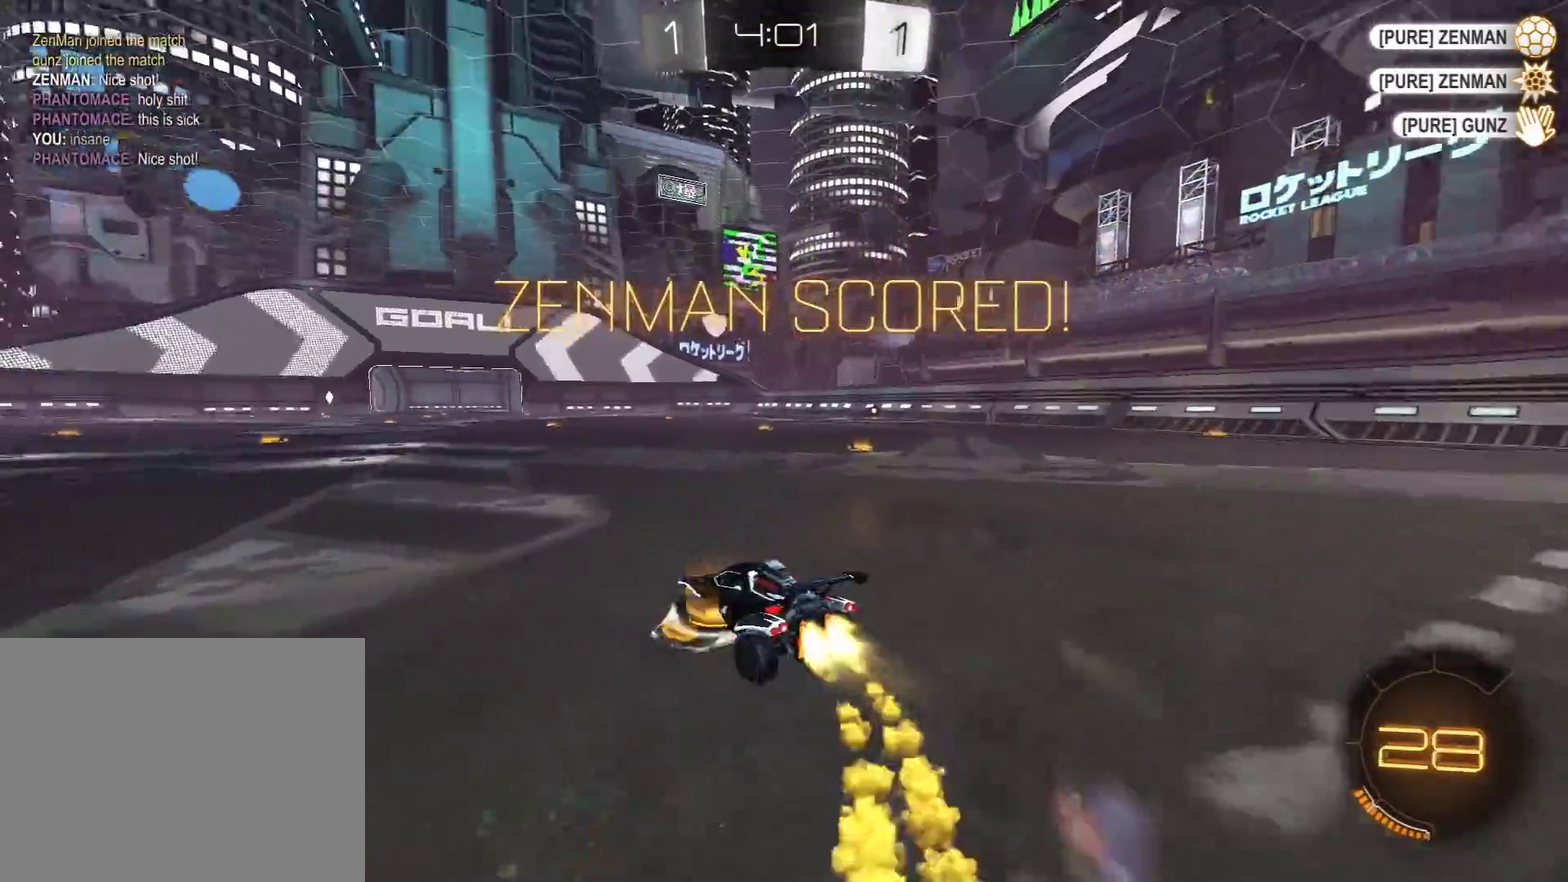
{"buttons": ["L1", "R2"], "left_stick": "right", "right_stick": "center", "events": [[50, "L1", "down"], [117, "A", "down"], [233, "A", "up"], [333, "R1", "up"]]}
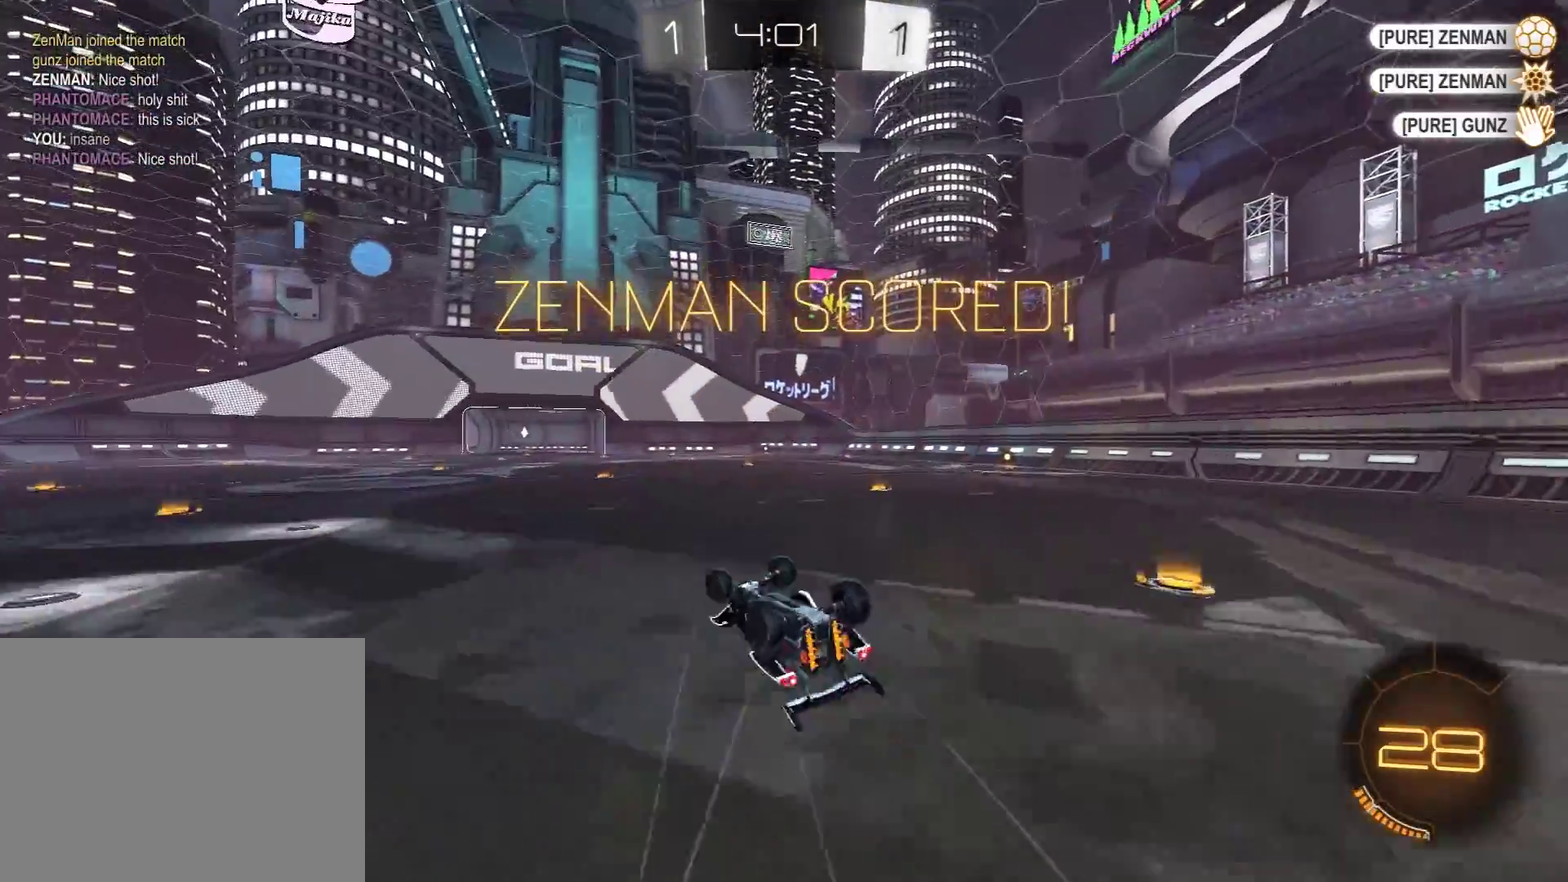
{"buttons": [], "left_stick": "center", "right_stick": "center", "events": [[17, "R2", "up"], [300, "L1", "up"], [450, "left_stick", "center"]]}
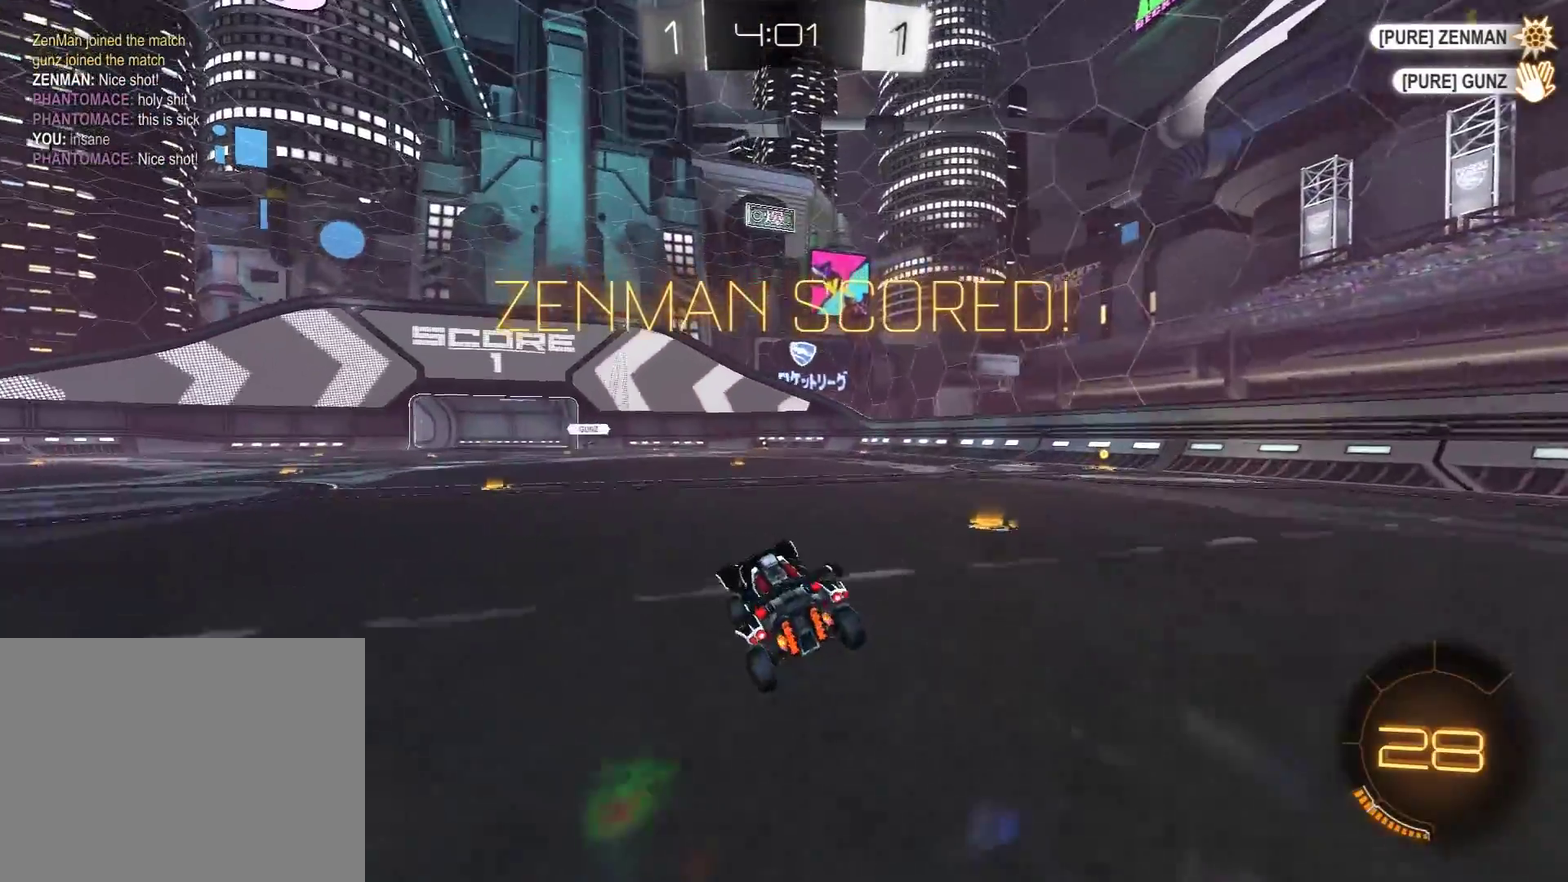
{"buttons": [], "left_stick": "center", "right_stick": "center", "events": []}
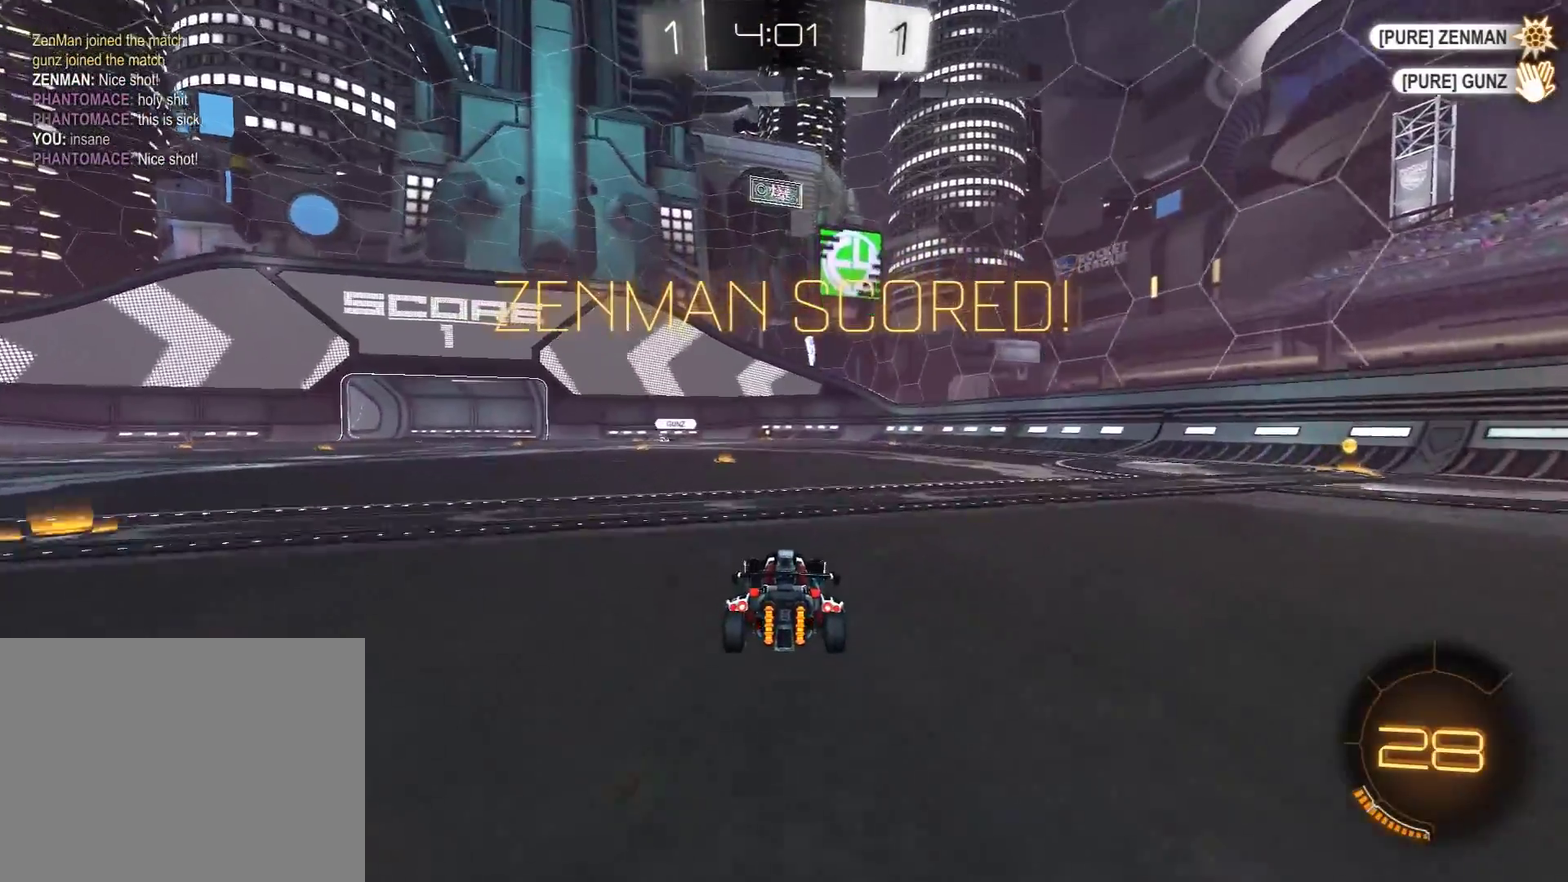
{"buttons": [], "left_stick": "center", "right_stick": "center", "events": []}
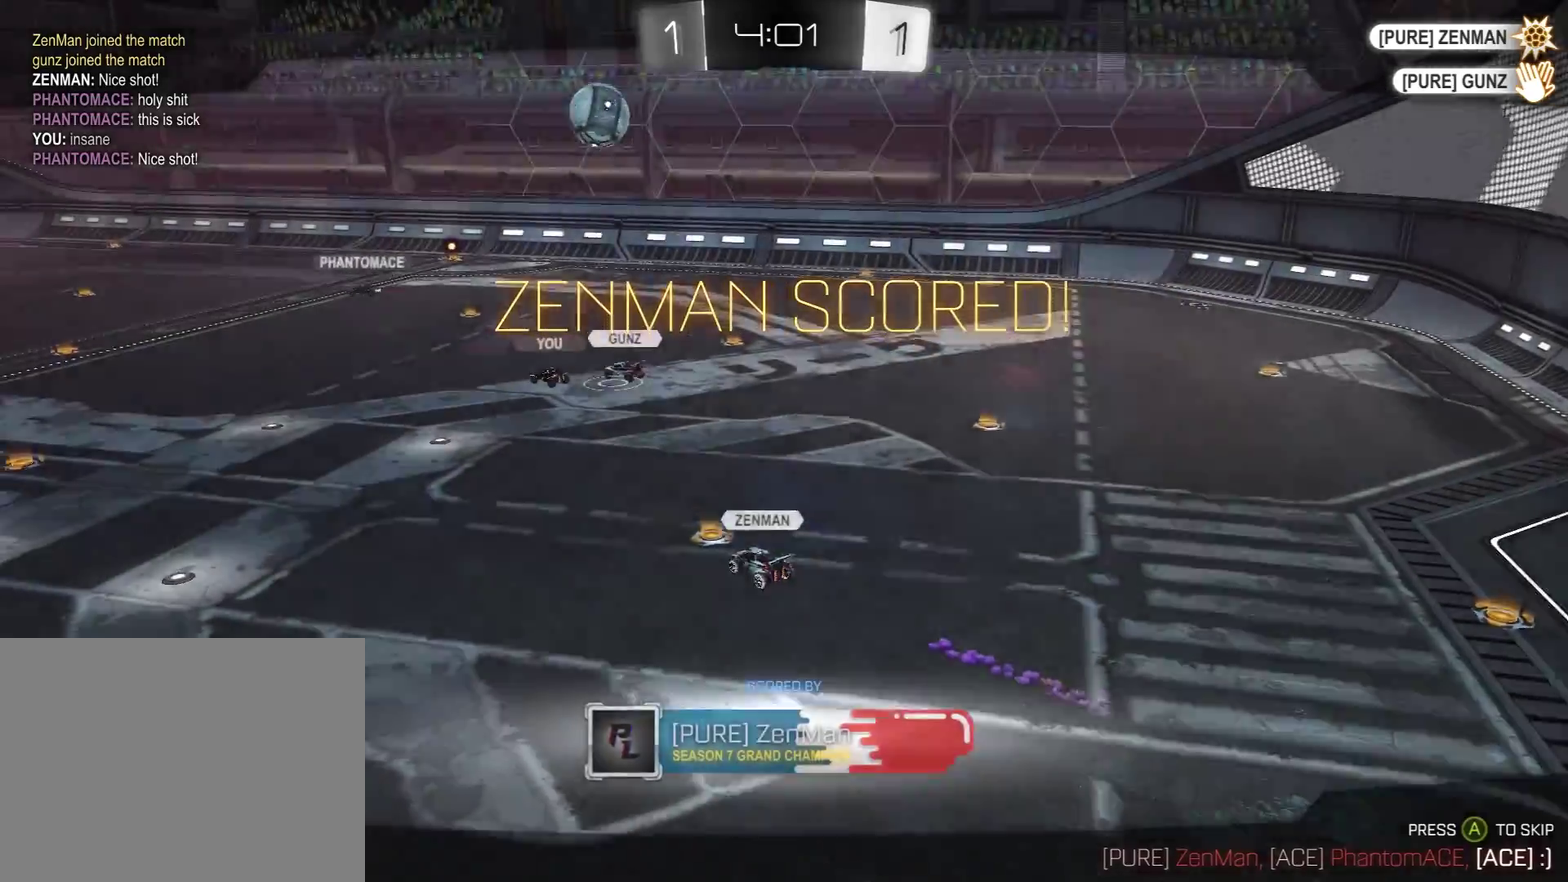
{"buttons": [], "left_stick": "center", "right_stick": "center", "events": []}
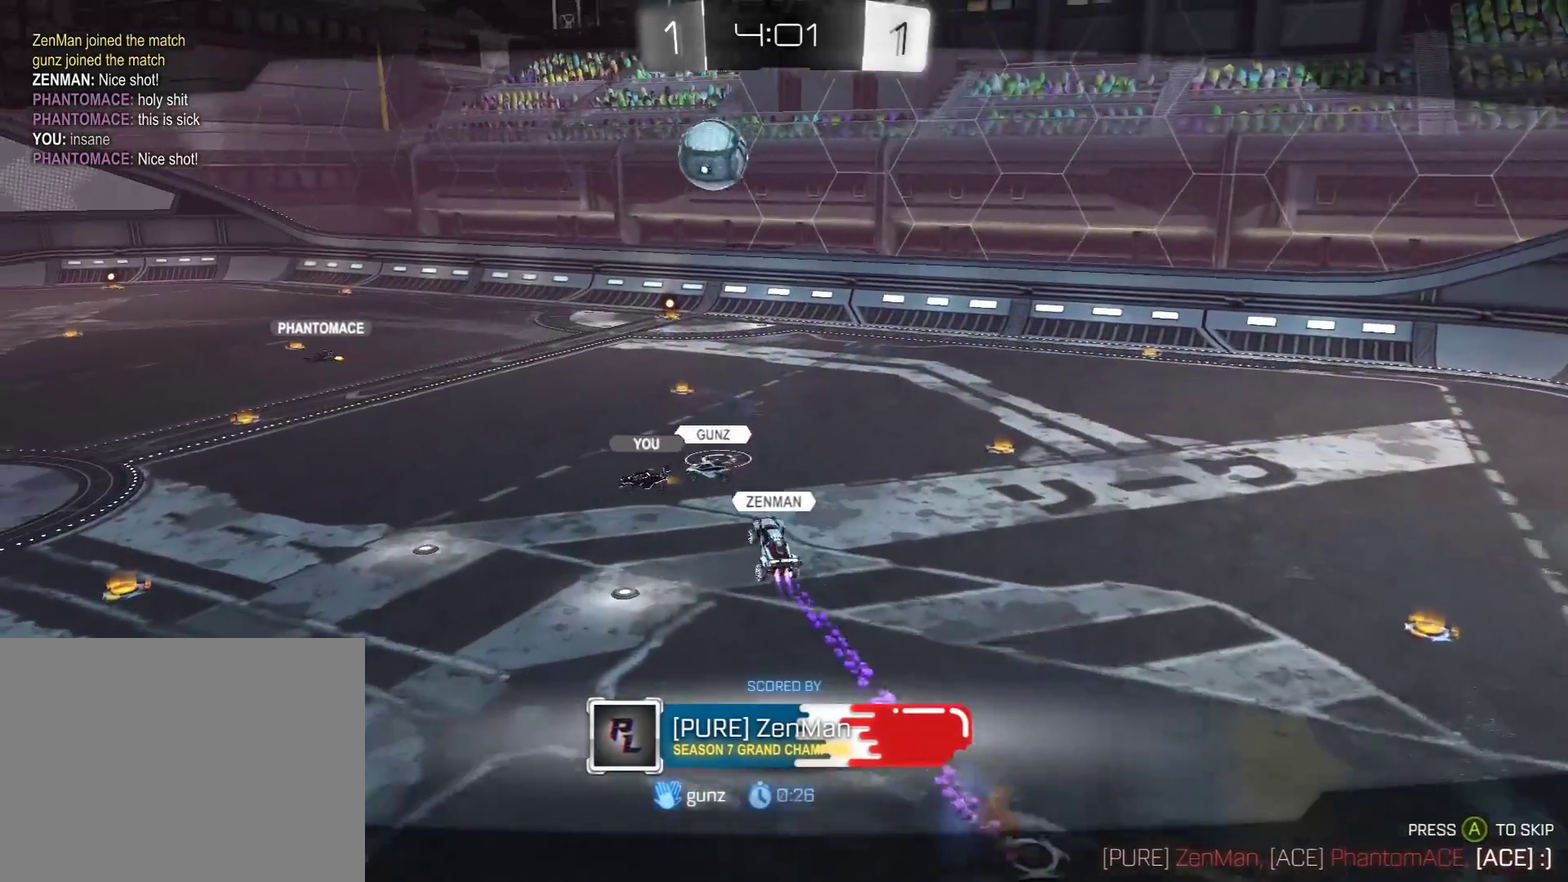
{"buttons": [], "left_stick": "center", "right_stick": "center", "events": []}
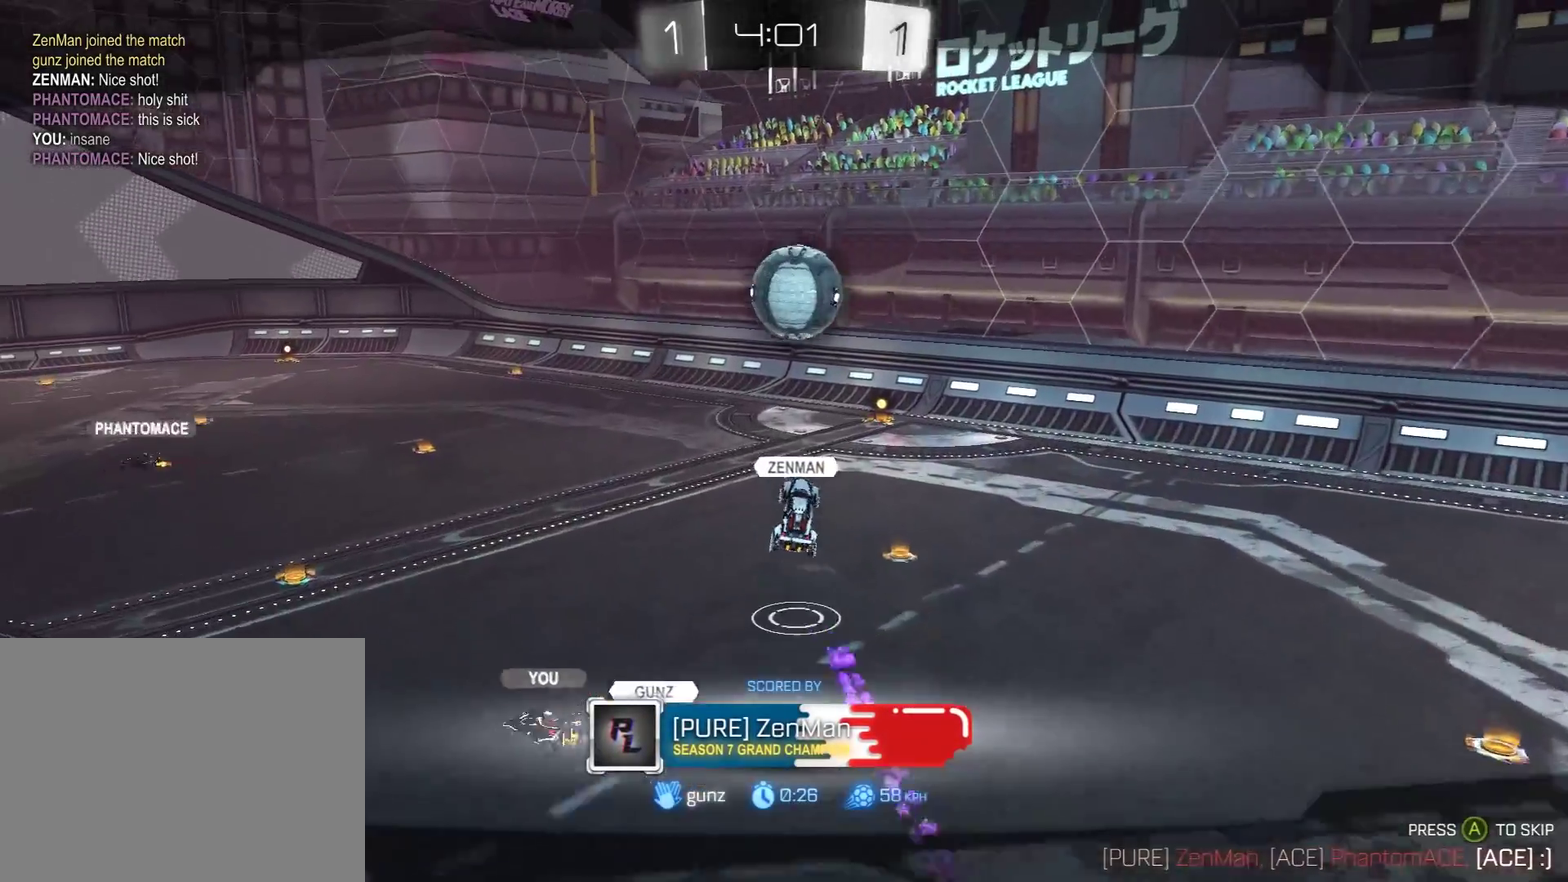
{"buttons": [], "left_stick": "center", "right_stick": "center", "events": []}
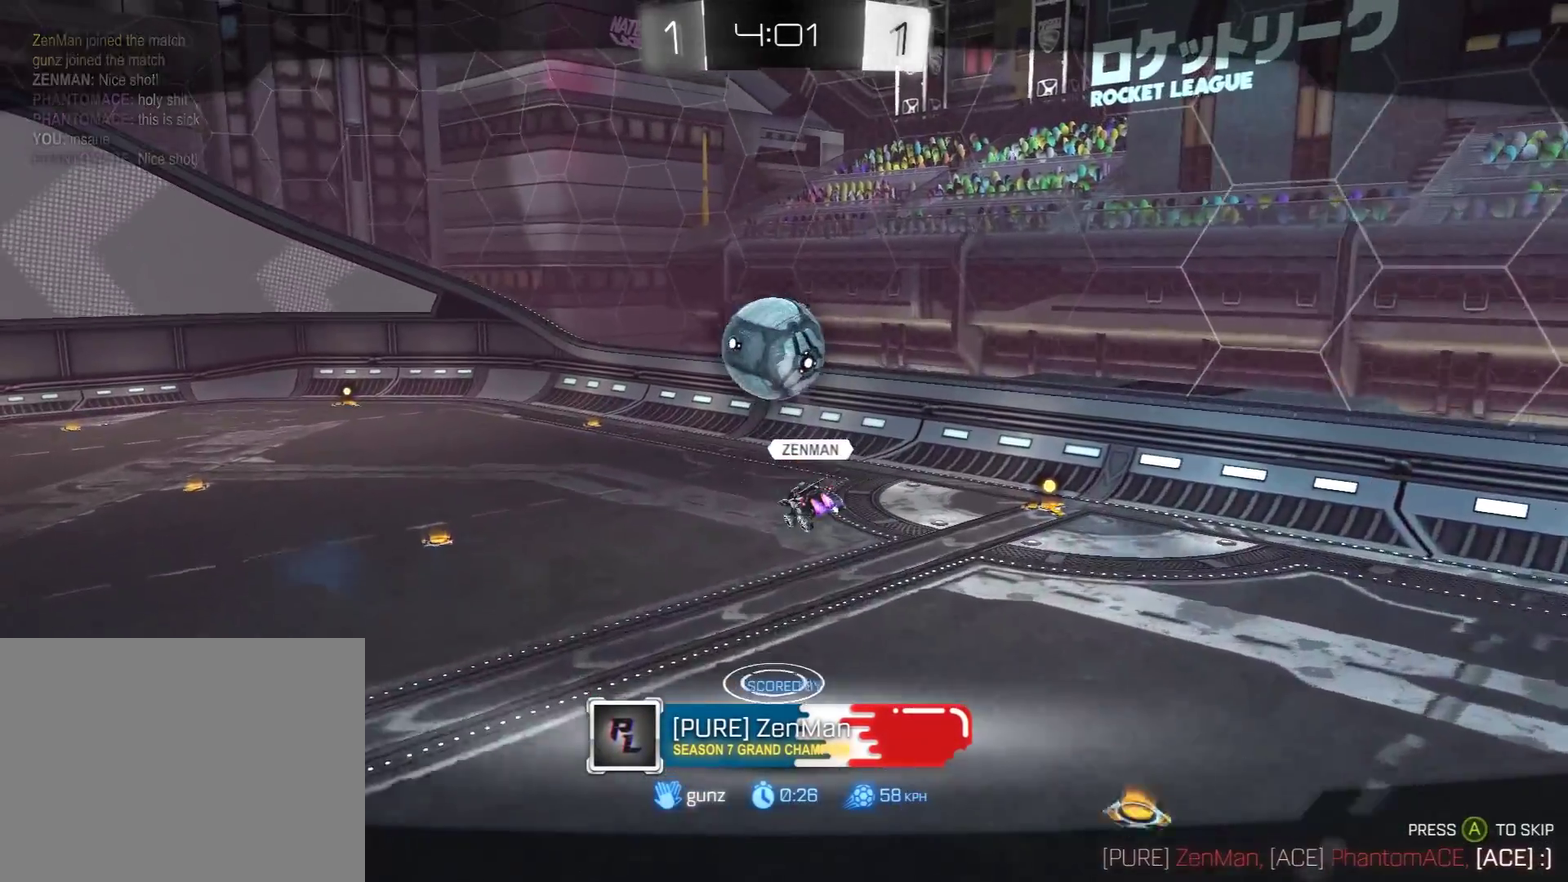
{"buttons": [], "left_stick": "center", "right_stick": "center", "events": []}
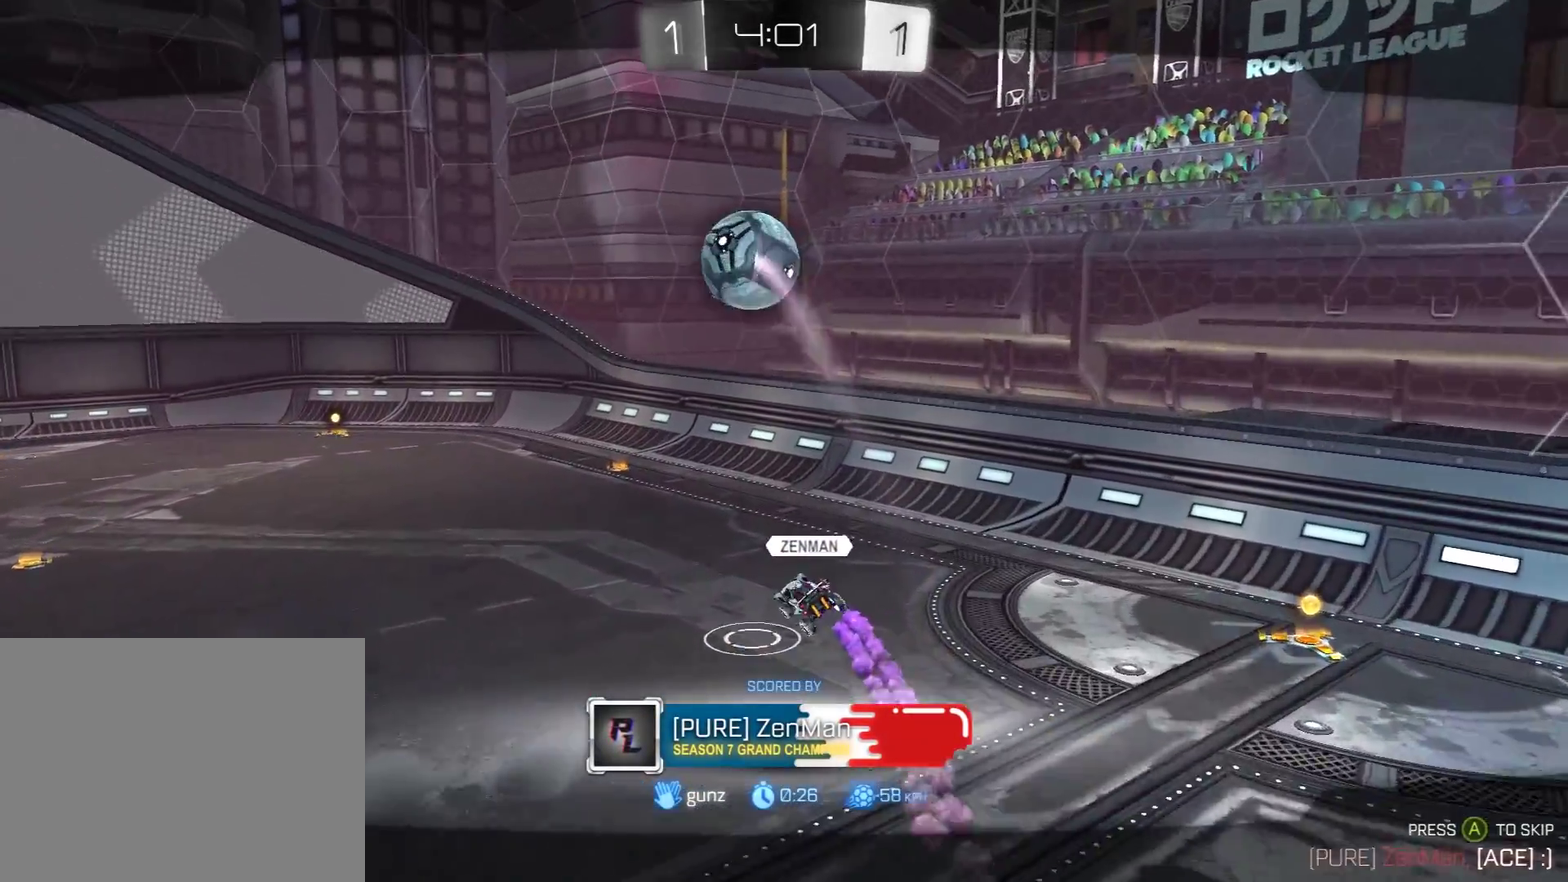
{"buttons": ["A"], "left_stick": "center", "right_stick": "center", "events": [[400, "A", "down"]]}
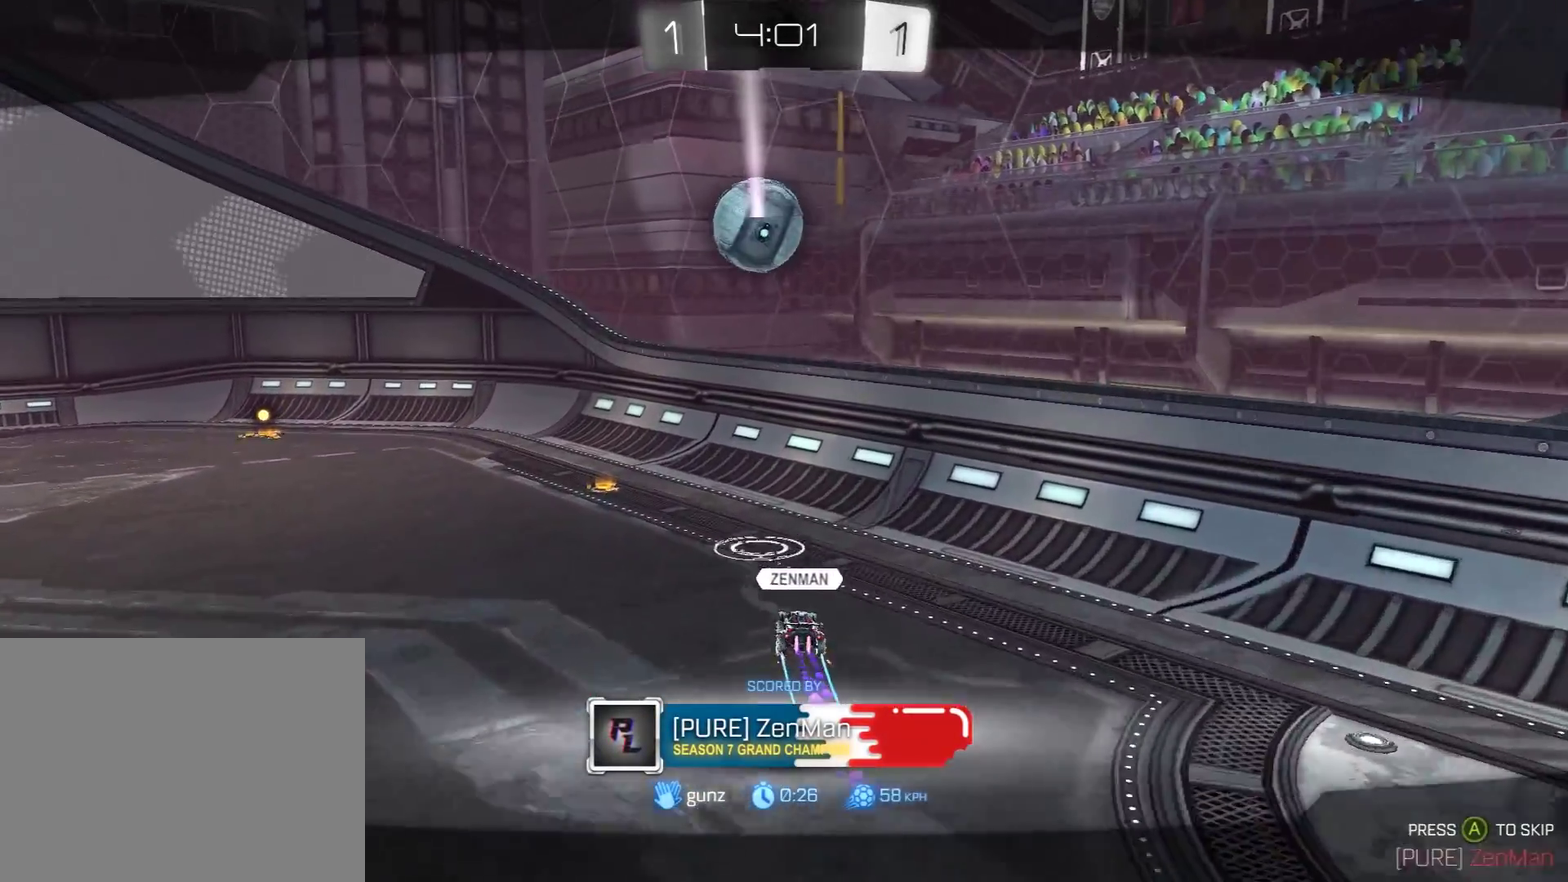
{"buttons": [], "left_stick": "center", "right_stick": "center", "events": [[33, "A", "up"], [117, "A", "down"], [217, "A", "up"], [300, "A", "down"], [450, "A", "up"]]}
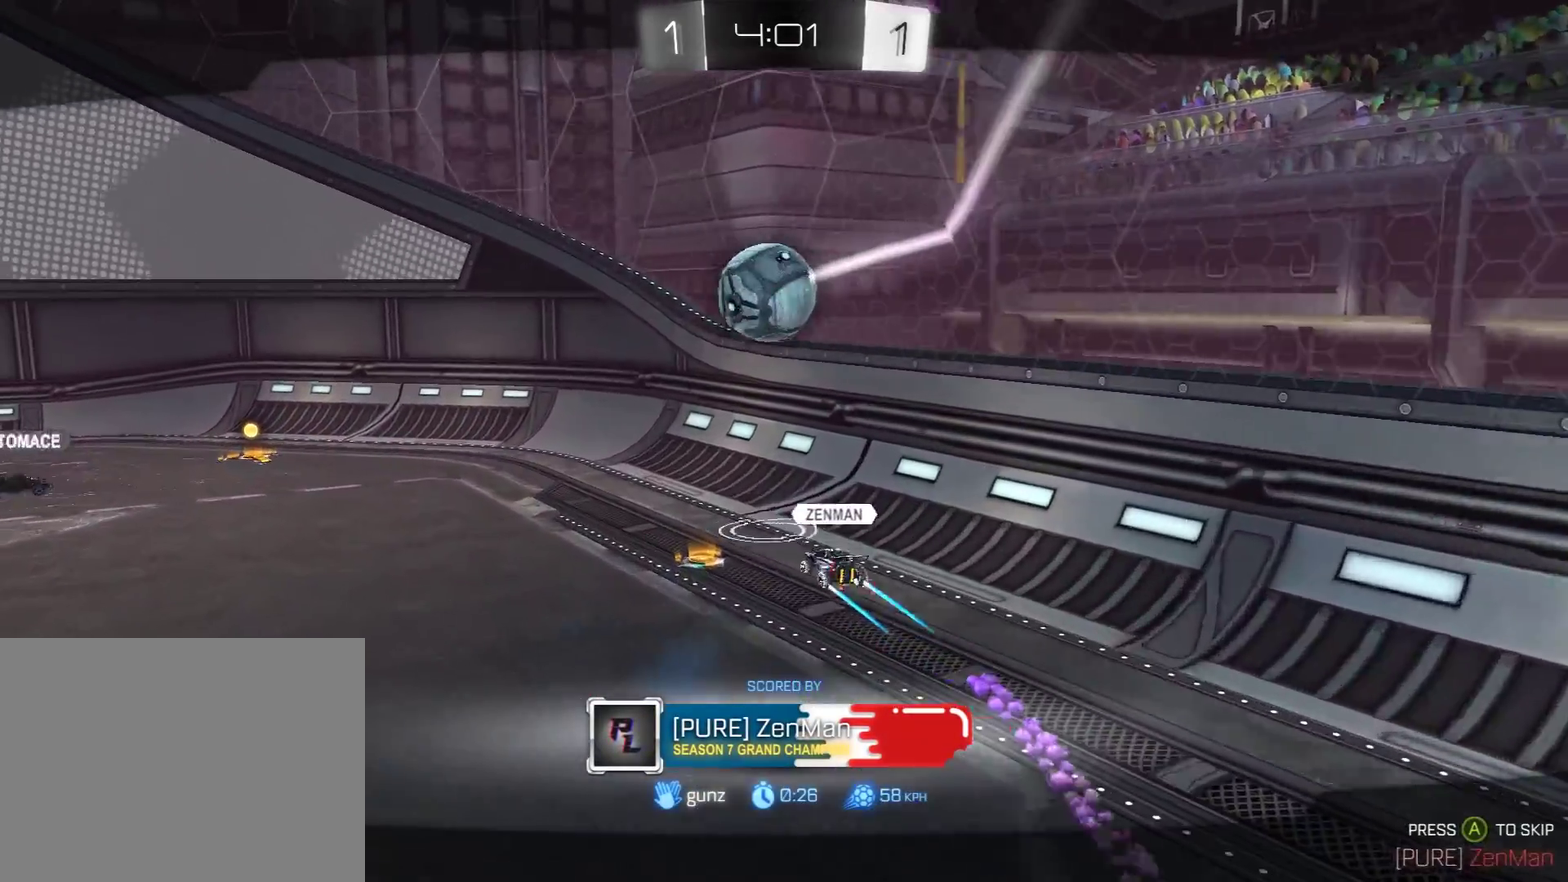
{"buttons": ["A"], "left_stick": "center", "right_stick": "center", "events": [[67, "A", "down"], [133, "A", "up"], [233, "A", "down"], [367, "A", "up"], [450, "A", "down"]]}